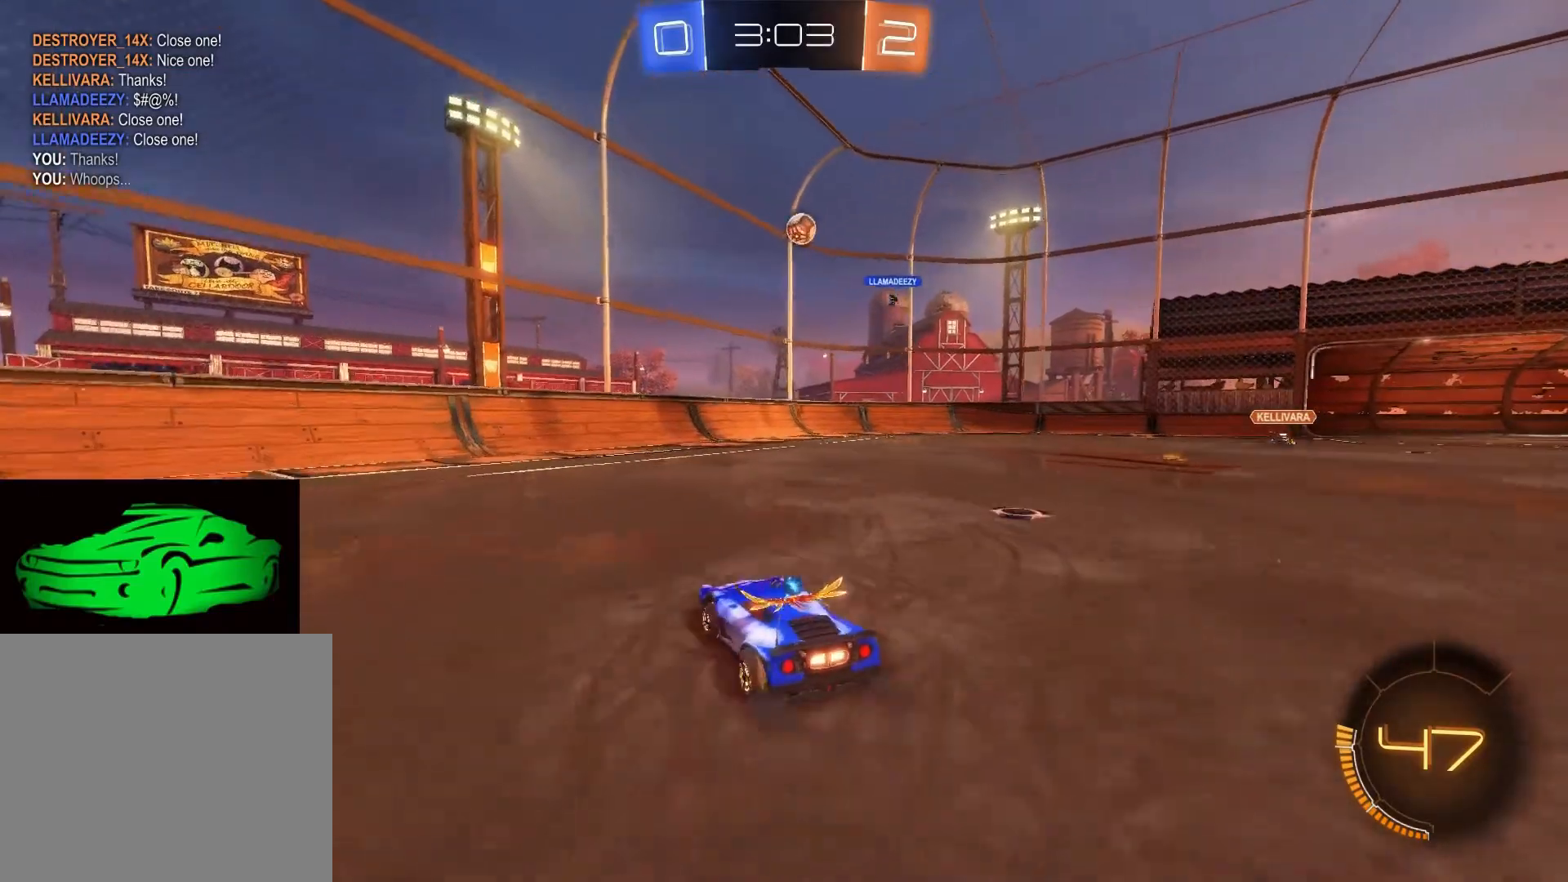
Gameplay with a controller (PlayStation layout); each line is a JSON object with the inputs held at the frame after it. "events" lists button and stick changes between this image and that frame as [ms after this image, input, new state], when the widget could be followed in between.
{"buttons": [], "left_stick": "right", "right_stick": "center", "events": [[217, "left_stick", "right"], [317, "R2", "up"], [367, "SQUARE", "down"], [500, "SQUARE", "up"]]}
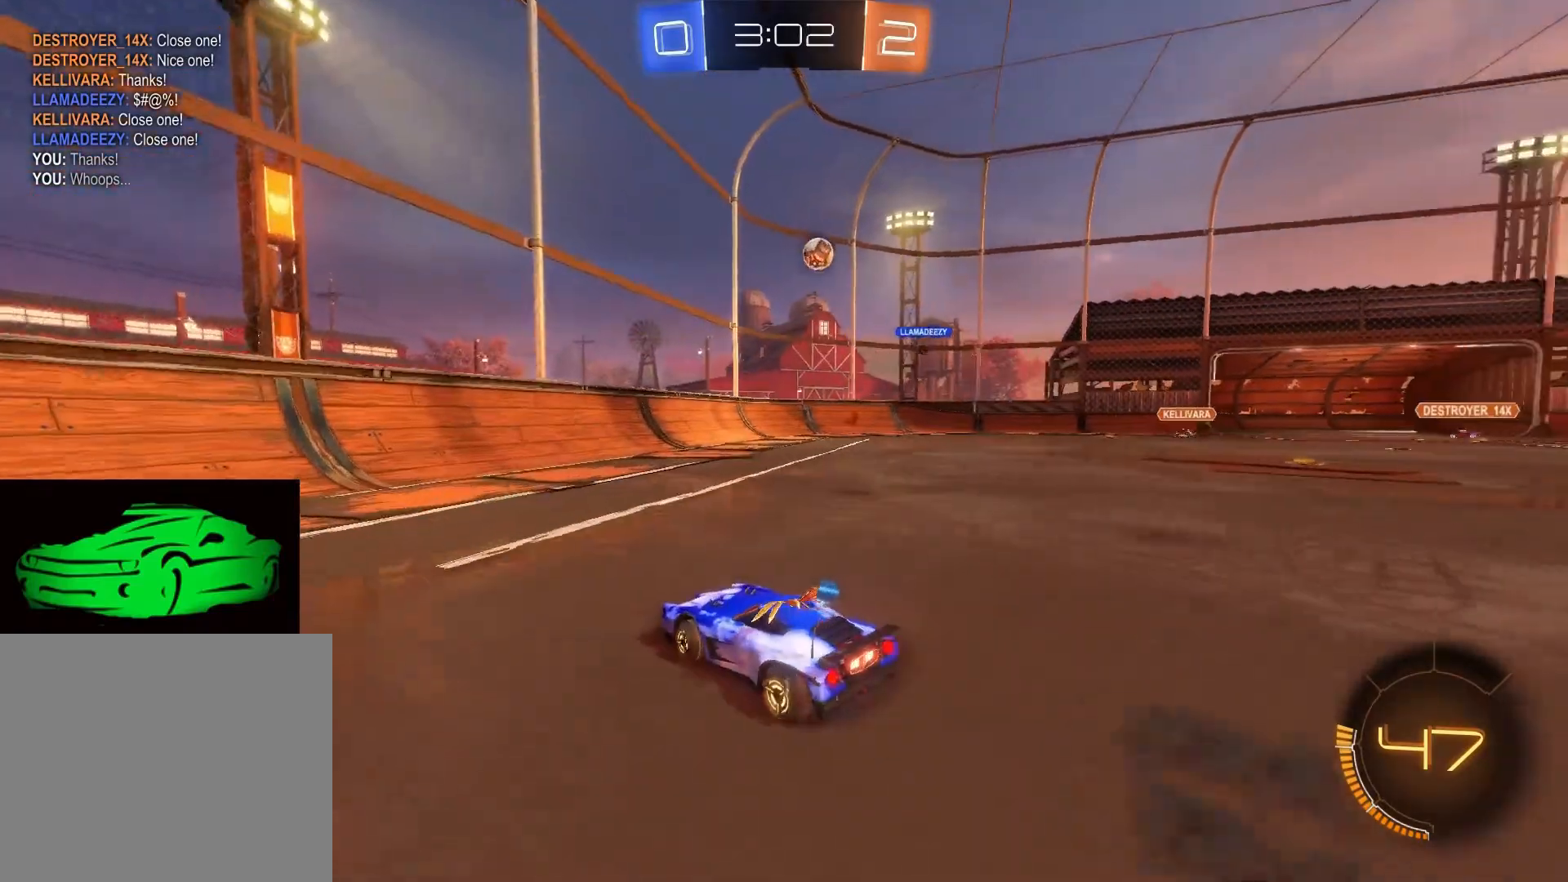
{"buttons": ["L2"], "left_stick": "right", "right_stick": "center", "events": [[50, "R2", "down"], [267, "R2", "up"], [283, "L2", "down"]]}
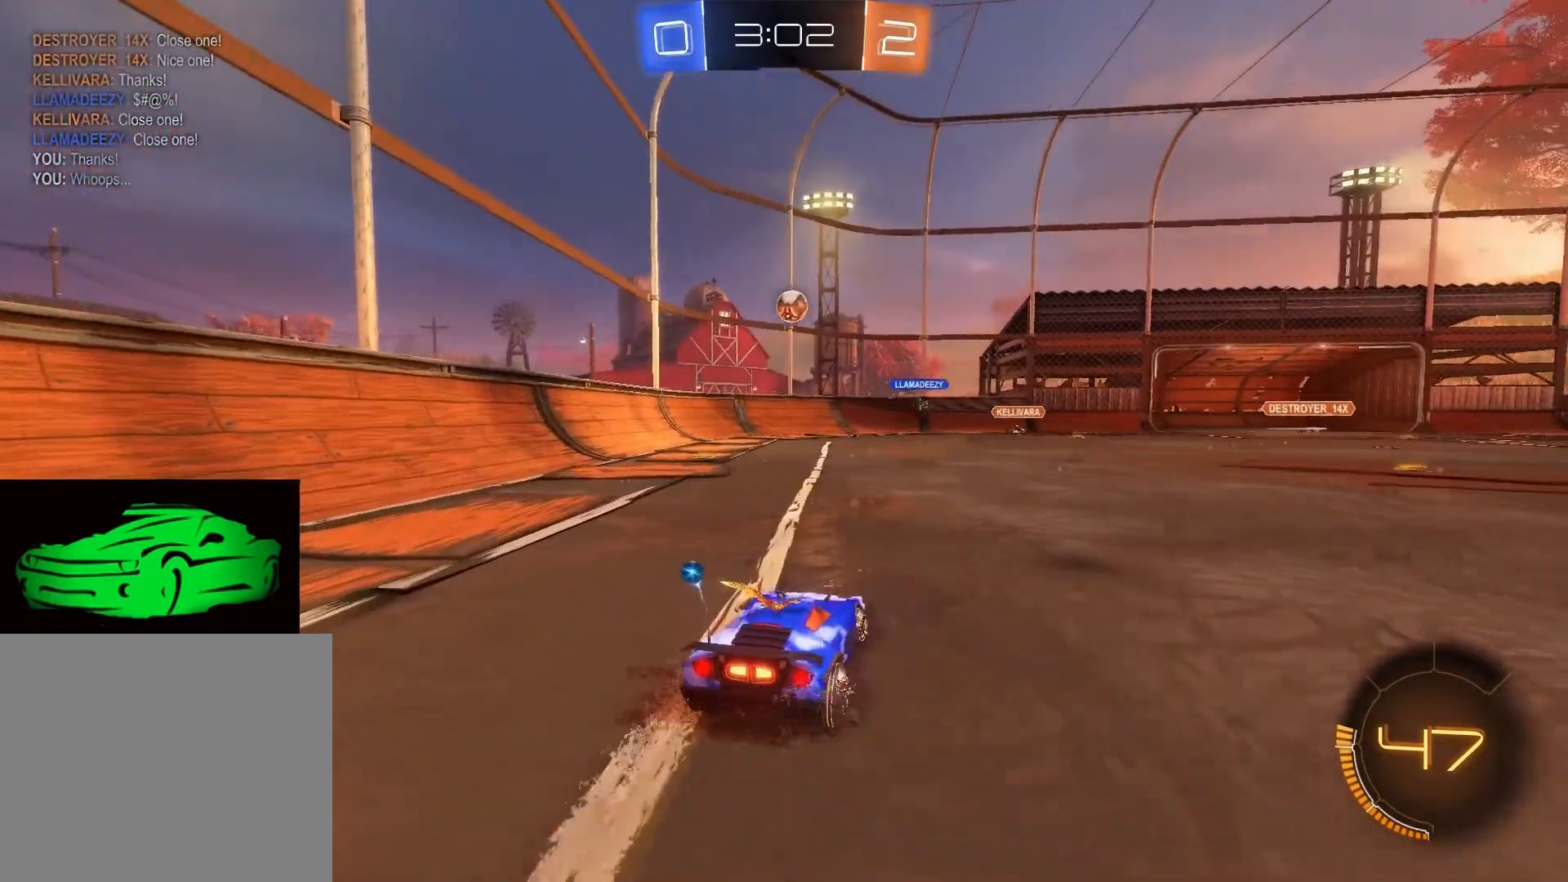
{"buttons": ["L2"], "left_stick": "left", "right_stick": "center", "events": [[17, "left_stick", "center"], [233, "left_stick", "left"]]}
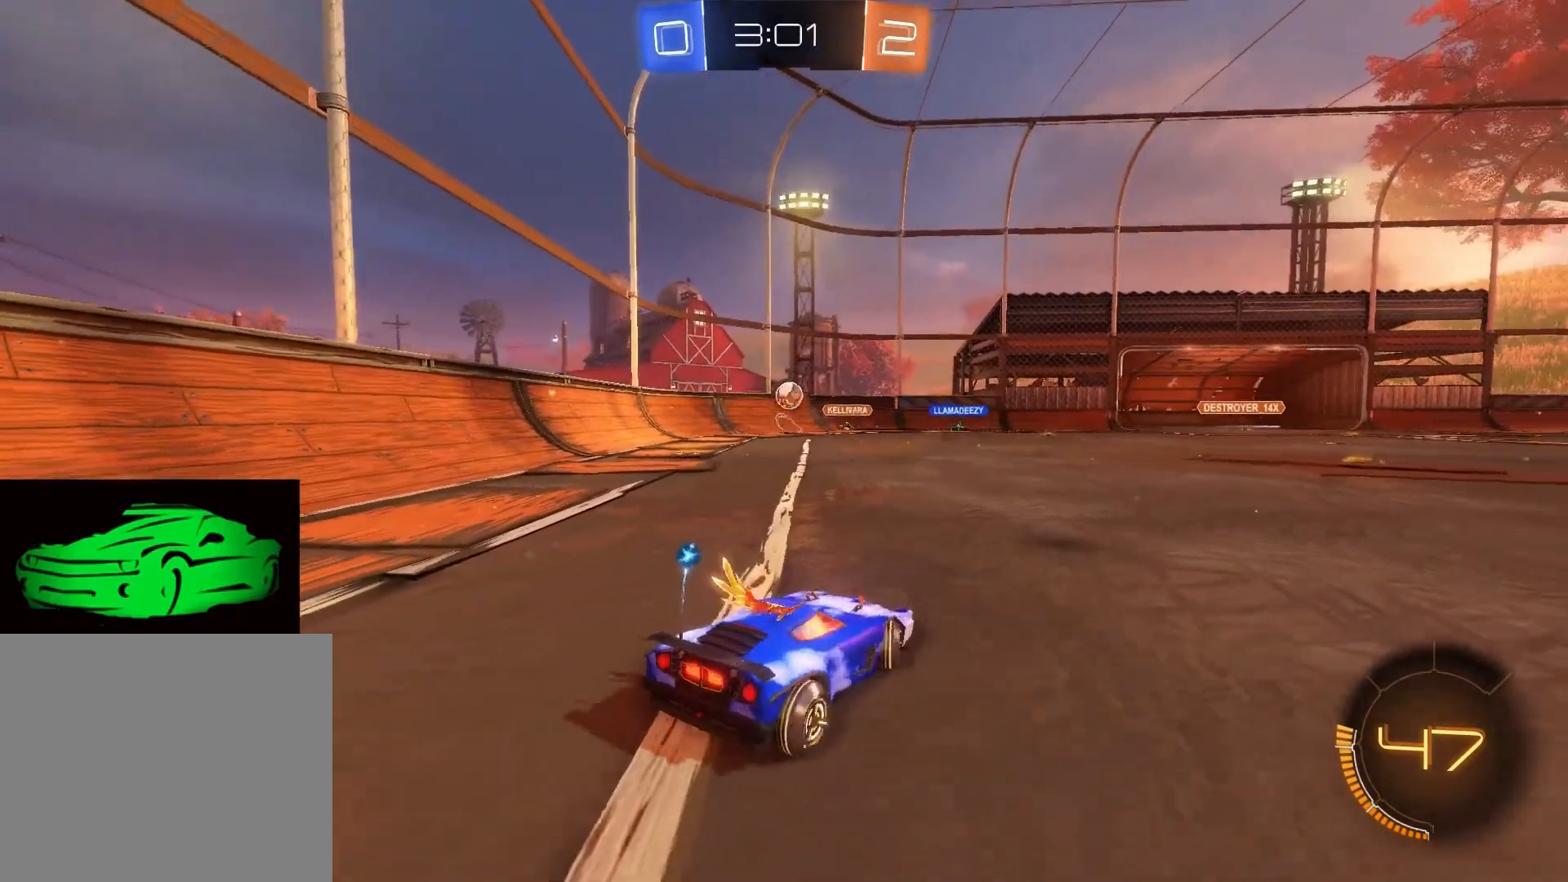
{"buttons": ["R2"], "left_stick": "center", "right_stick": "center", "events": [[400, "left_stick", "center"], [450, "R2", "down"], [500, "L2", "up"]]}
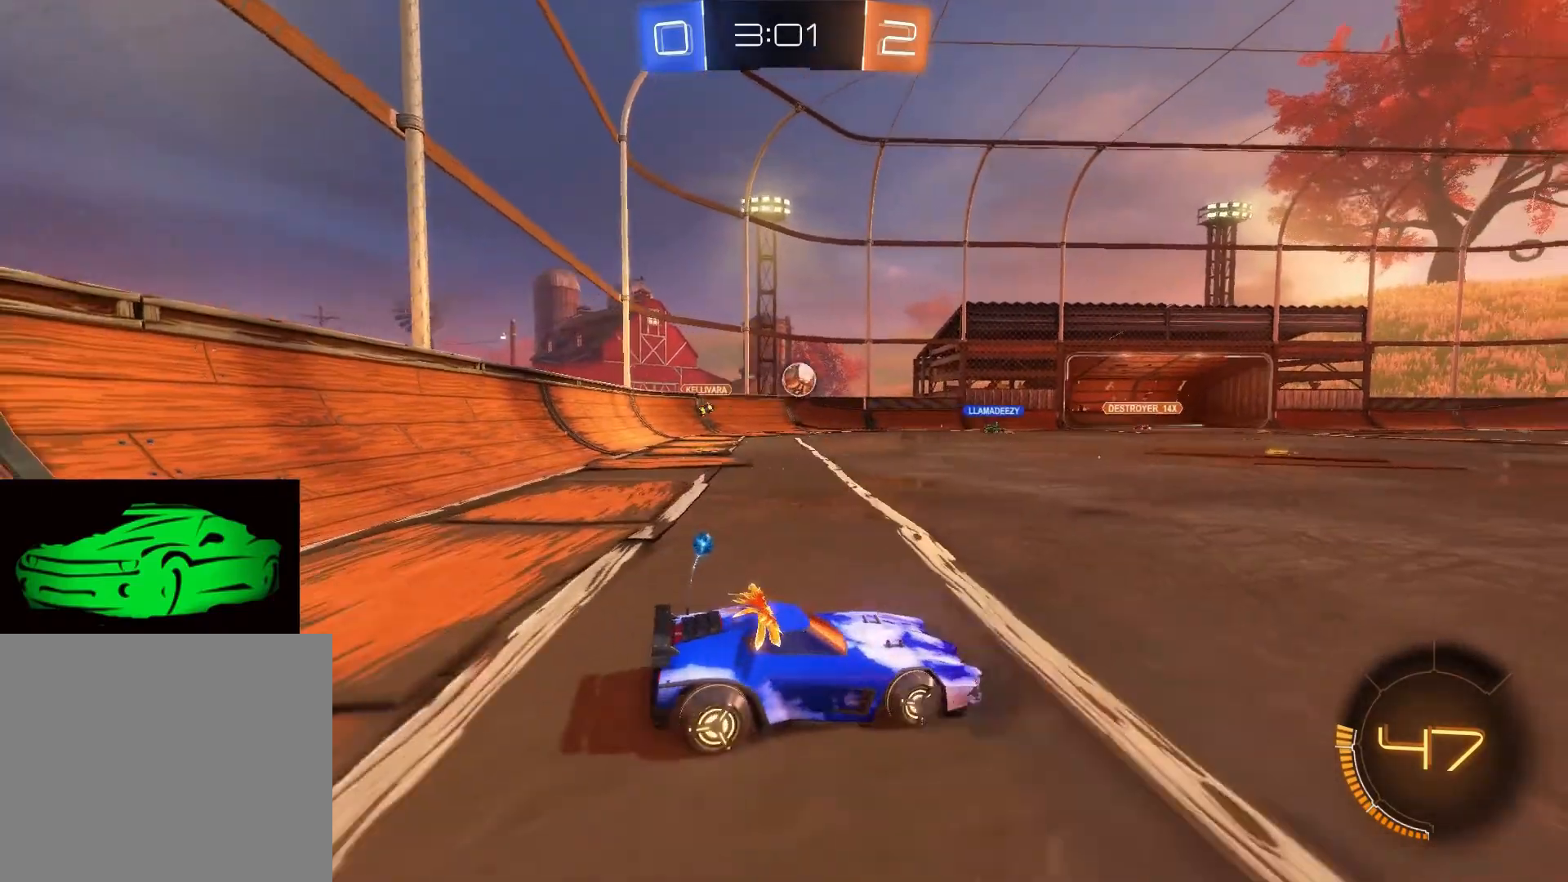
{"buttons": ["R2"], "left_stick": "left", "right_stick": "center", "events": [[167, "left_stick", "left"]]}
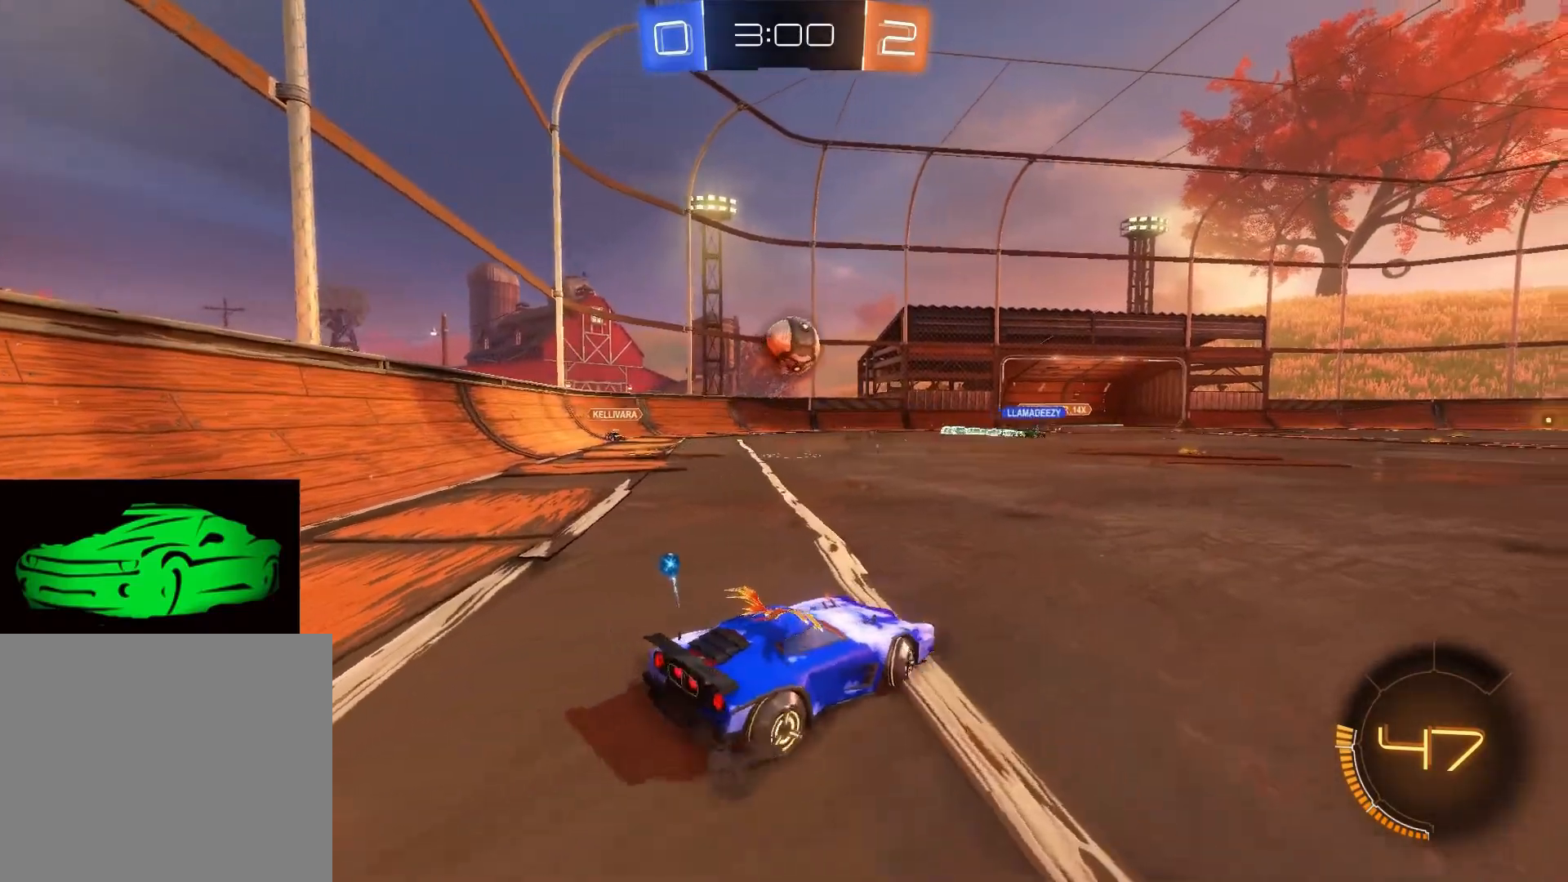
{"buttons": ["CROSS", "R2"], "left_stick": "up", "right_stick": "center", "events": [[17, "CIRCLE", "down"], [33, "CROSS", "down"], [33, "R2", "up"], [33, "left_stick", "down-left"], [183, "left_stick", "center"], [317, "CIRCLE", "up"], [317, "CROSS", "up"], [333, "left_stick", "up"], [367, "R2", "down"], [483, "CROSS", "down"]]}
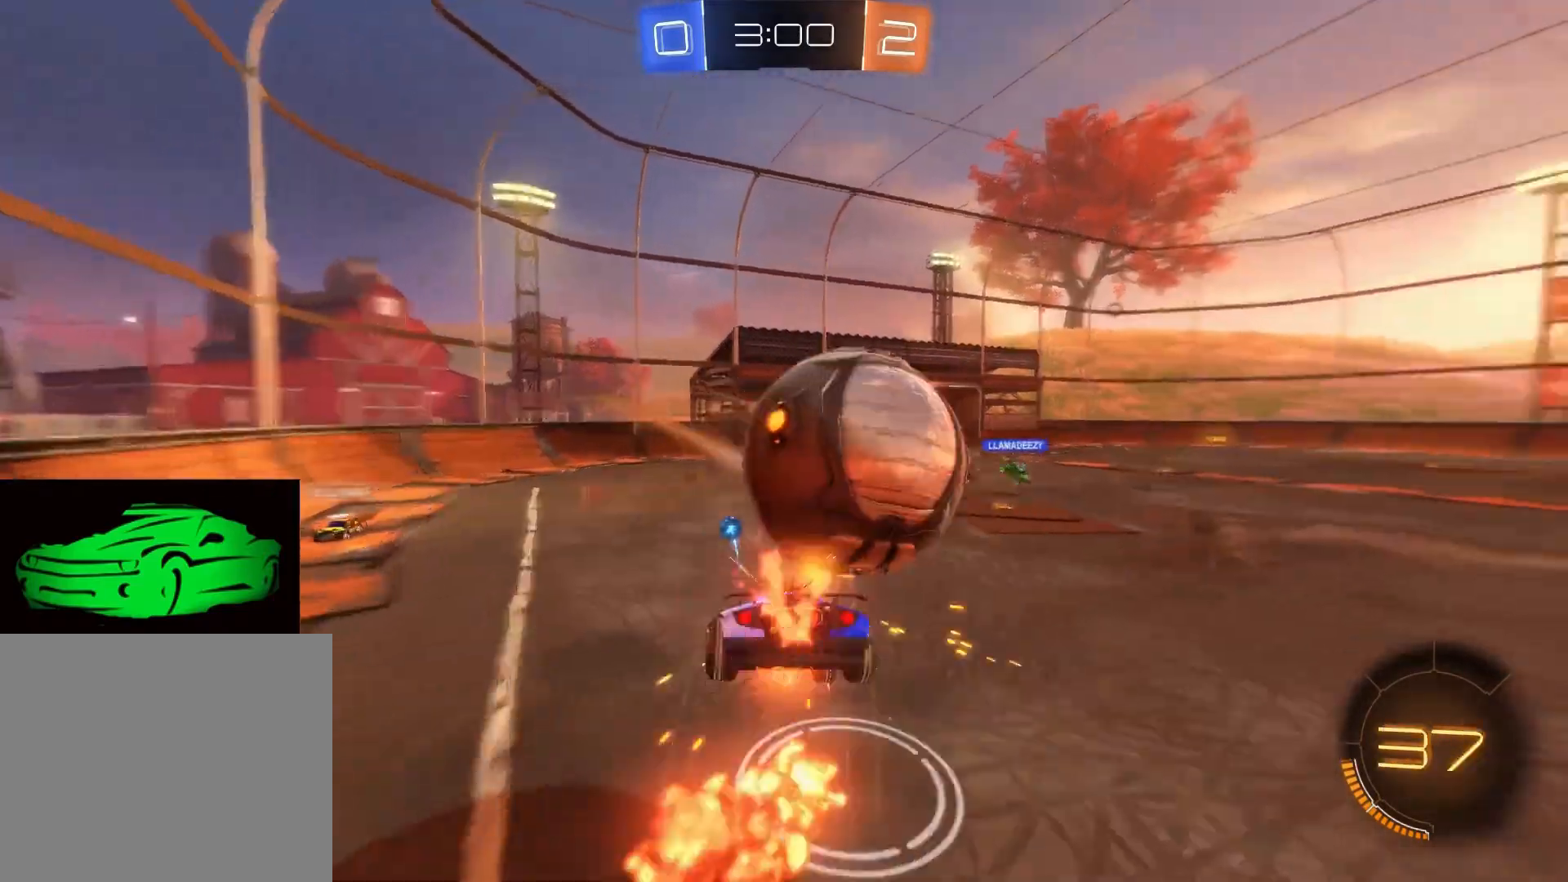
{"buttons": ["R2"], "left_stick": "up", "right_stick": "center", "events": [[17, "CROSS", "up"]]}
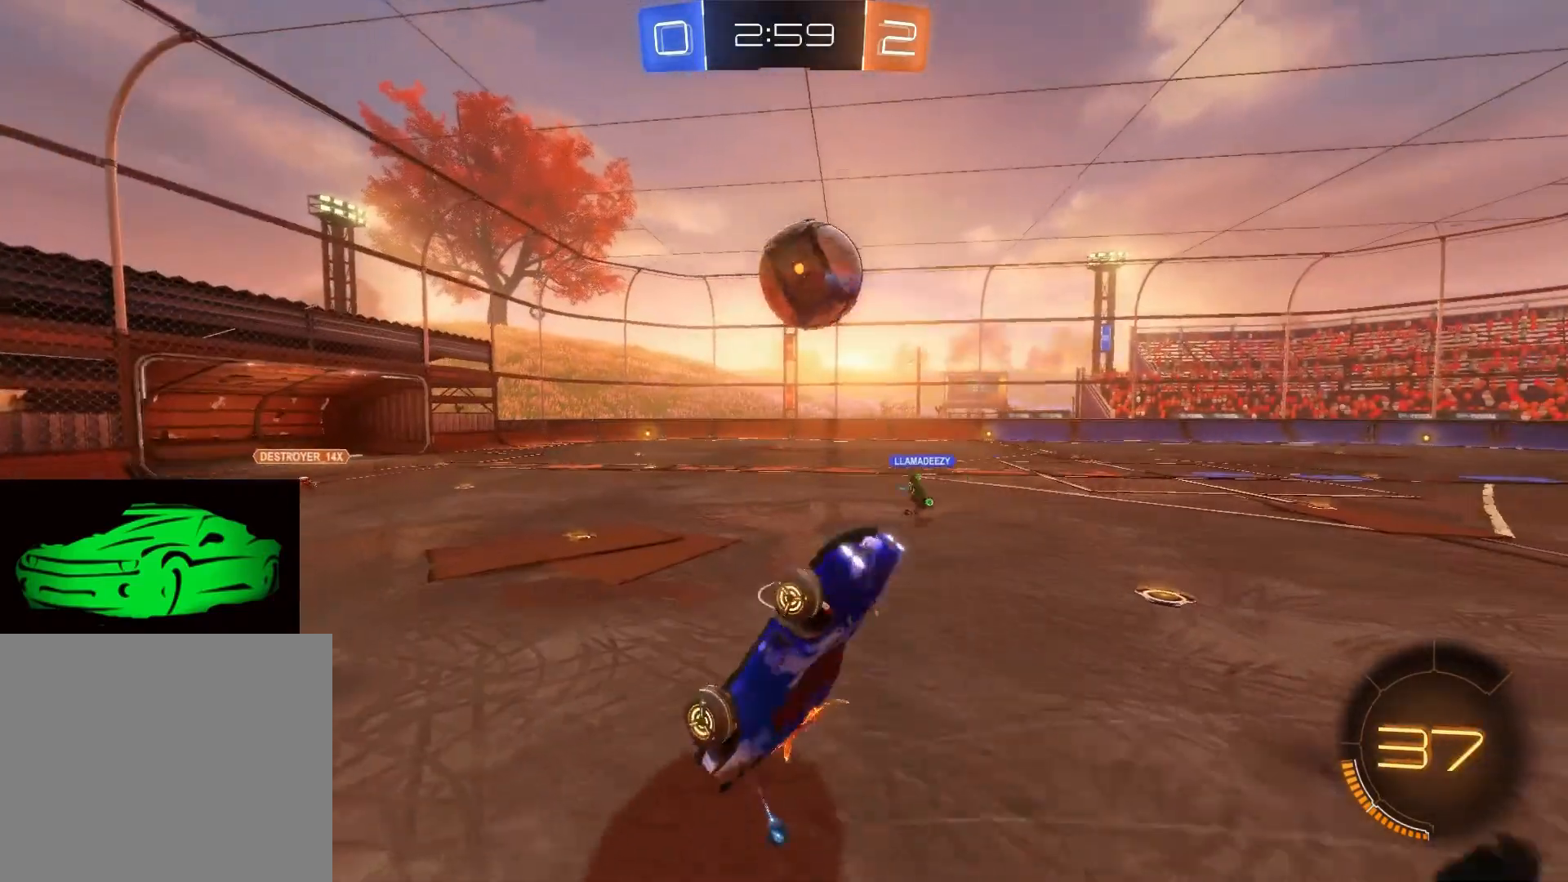
{"buttons": [], "left_stick": "center", "right_stick": "center", "events": [[33, "left_stick", "center"], [67, "R2", "up"], [250, "R2", "down"], [317, "R2", "up"]]}
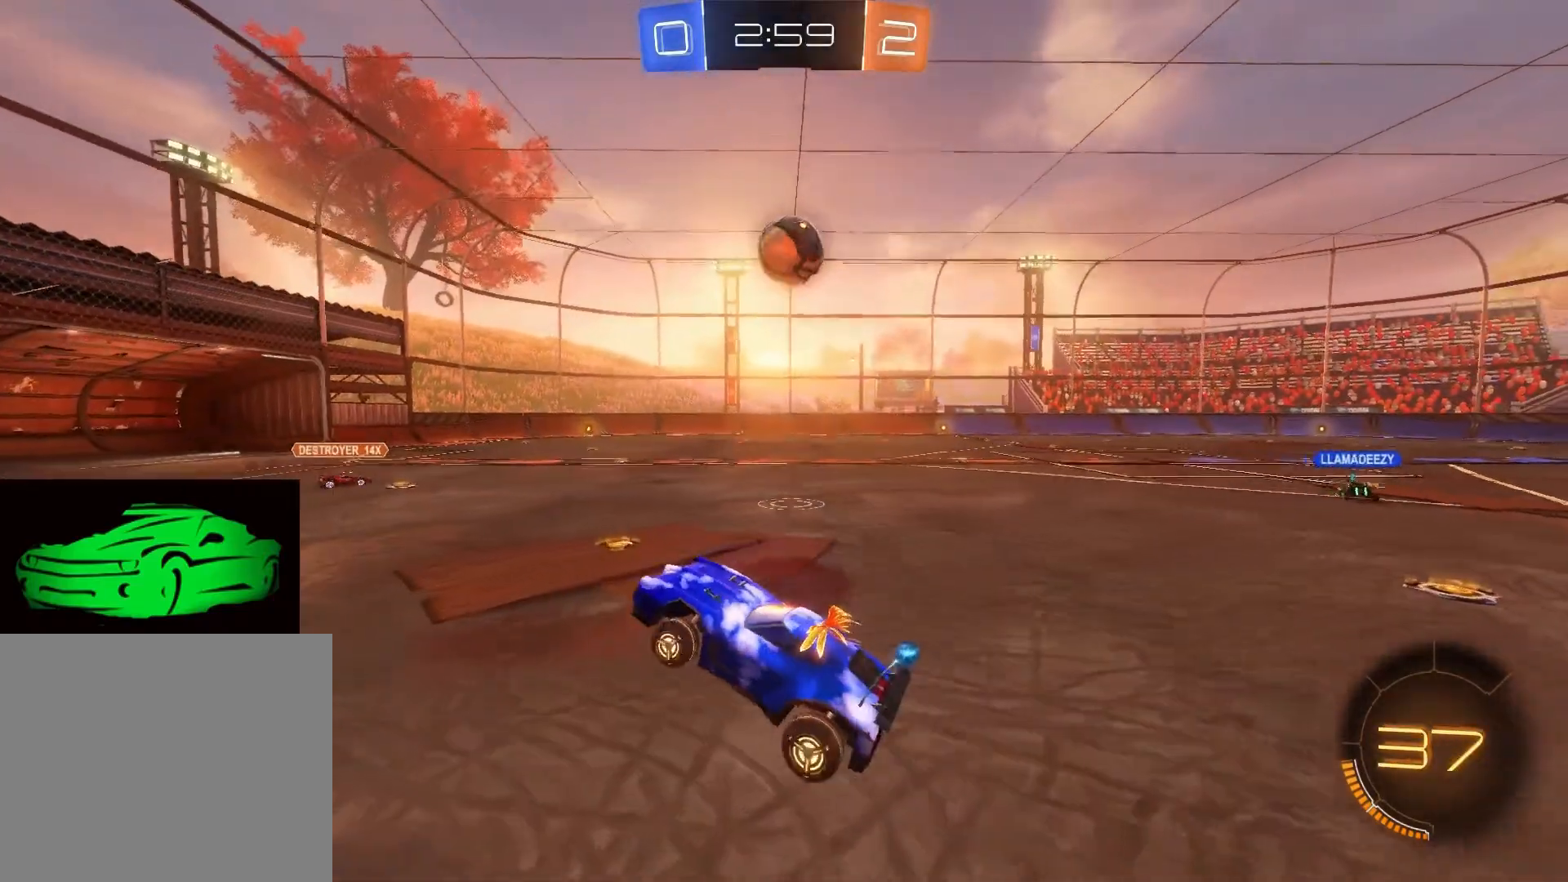
{"buttons": ["CIRCLE", "R2"], "left_stick": "right", "right_stick": "center", "events": [[17, "left_stick", "right"], [67, "R2", "down"], [450, "CIRCLE", "down"]]}
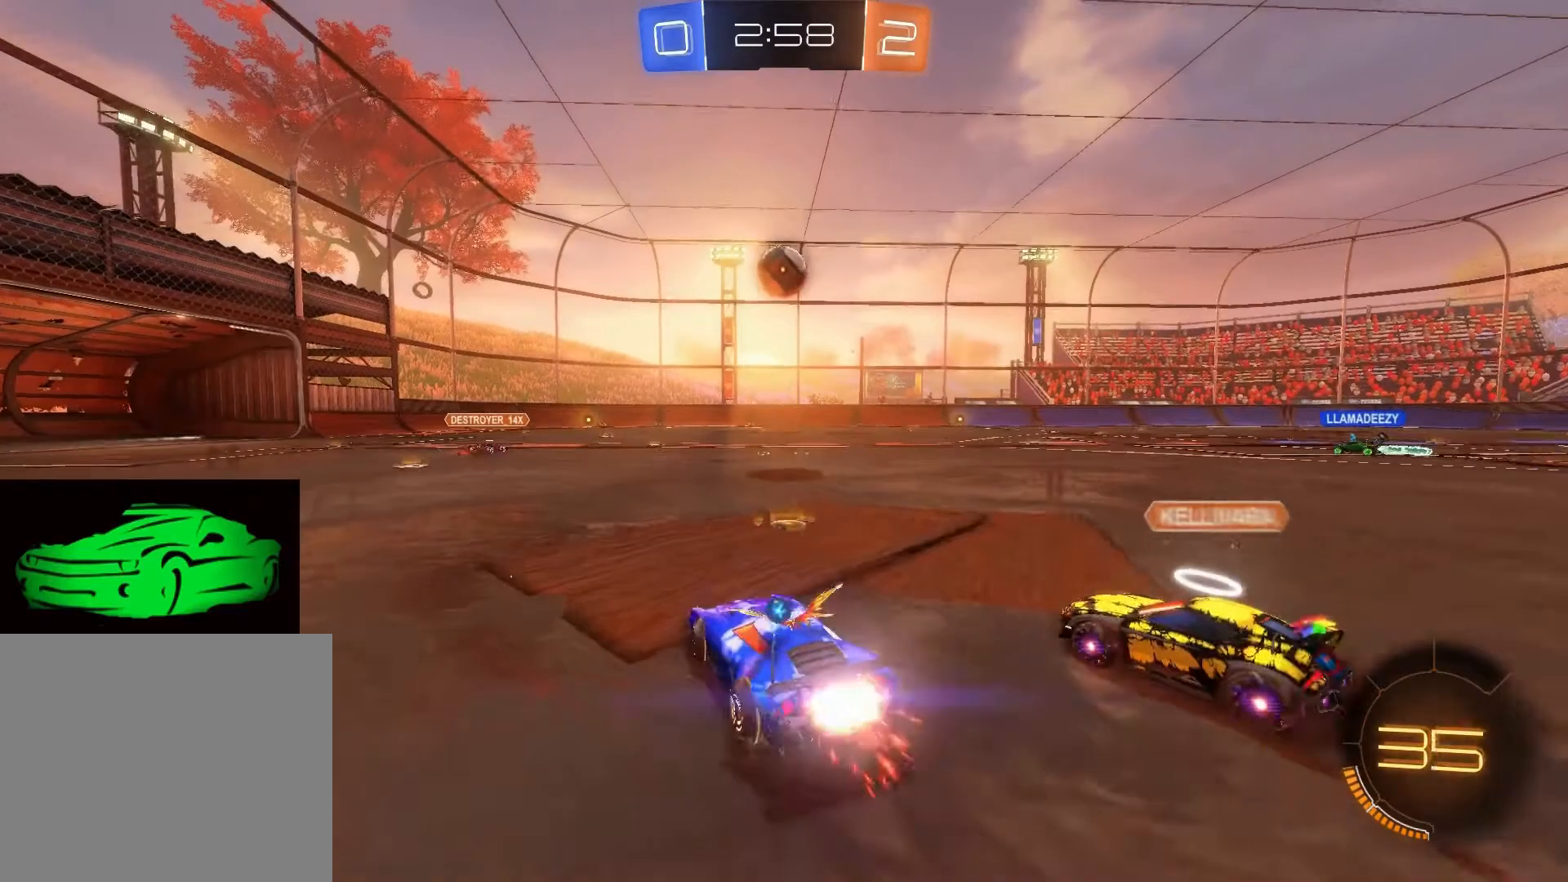
{"buttons": ["CROSS", "R2"], "left_stick": "up-right", "right_stick": "center", "events": [[183, "left_stick", "up-right"], [233, "CIRCLE", "up"], [333, "CROSS", "down"], [383, "CROSS", "up"], [450, "CROSS", "down"]]}
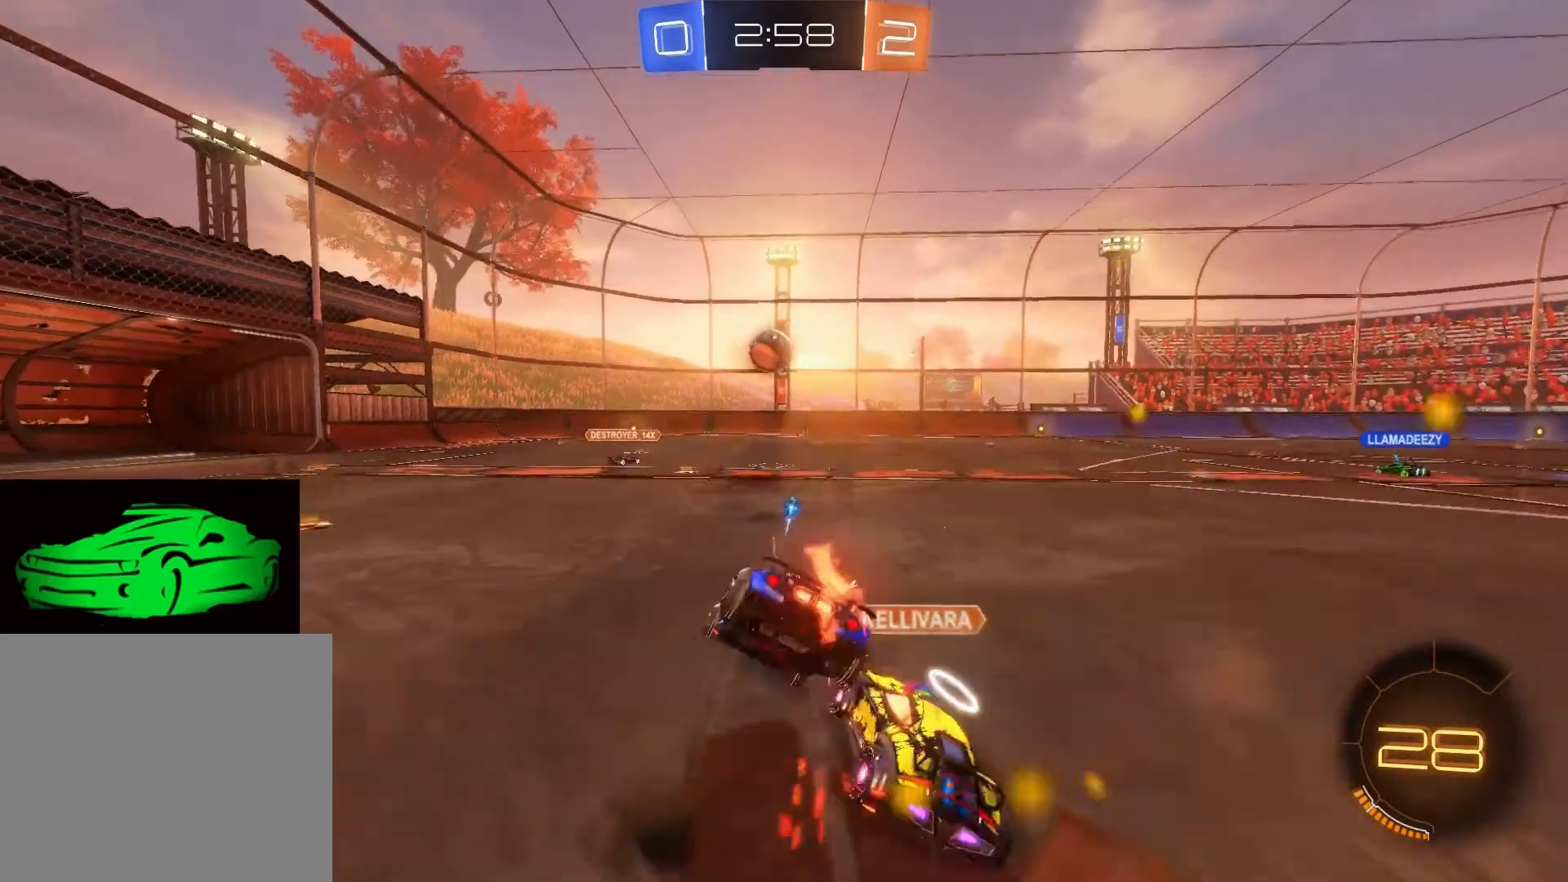
{"buttons": ["R2"], "left_stick": "right", "right_stick": "center", "events": [[83, "CROSS", "up"], [500, "left_stick", "right"]]}
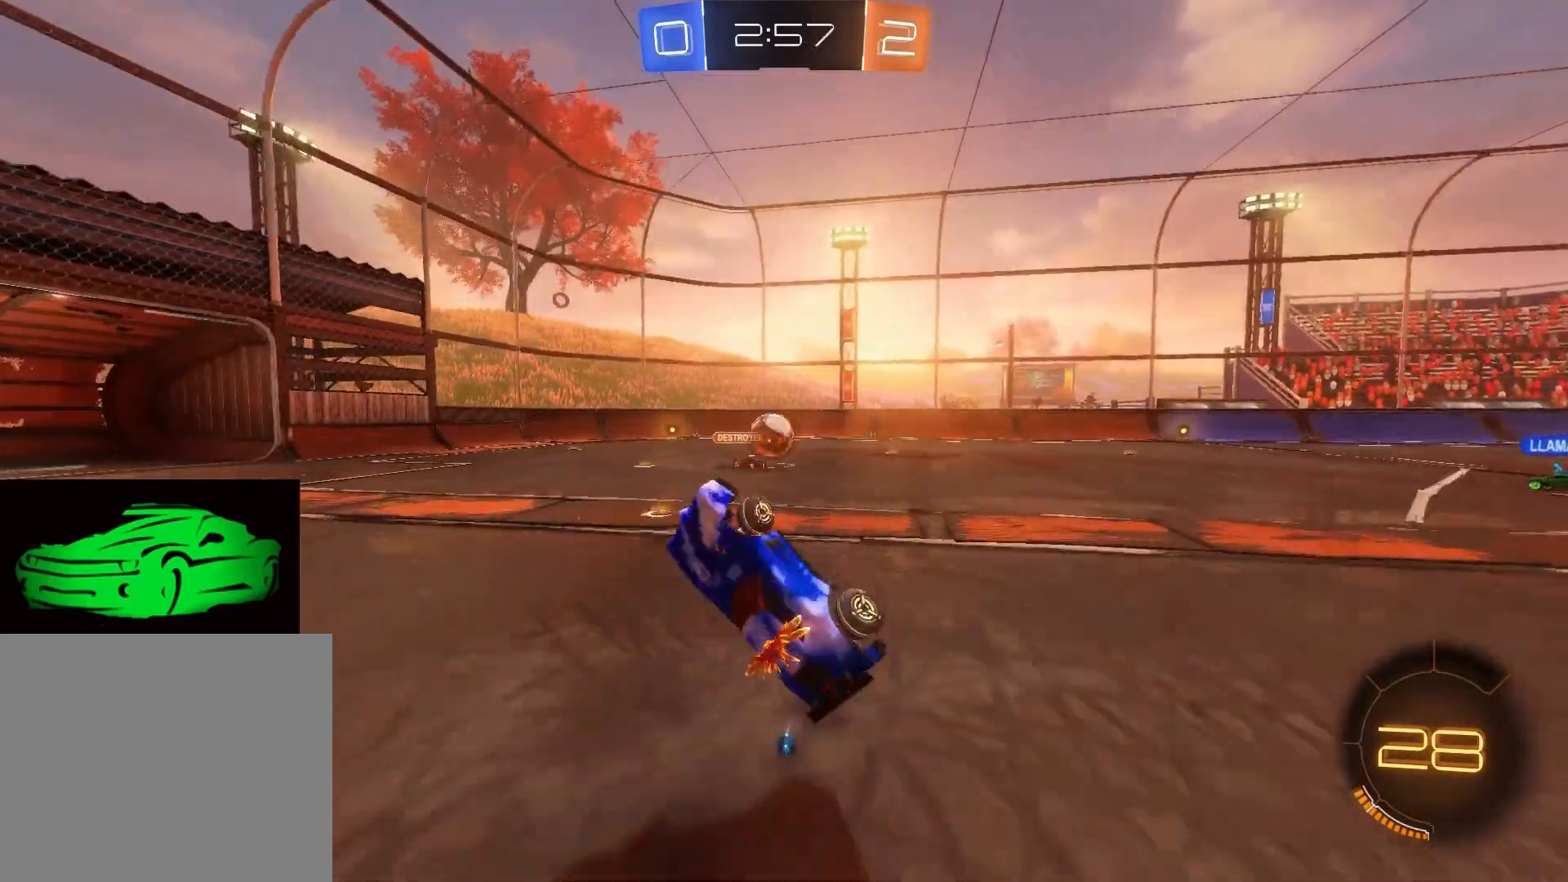
{"buttons": ["R2"], "left_stick": "right", "right_stick": "center", "events": []}
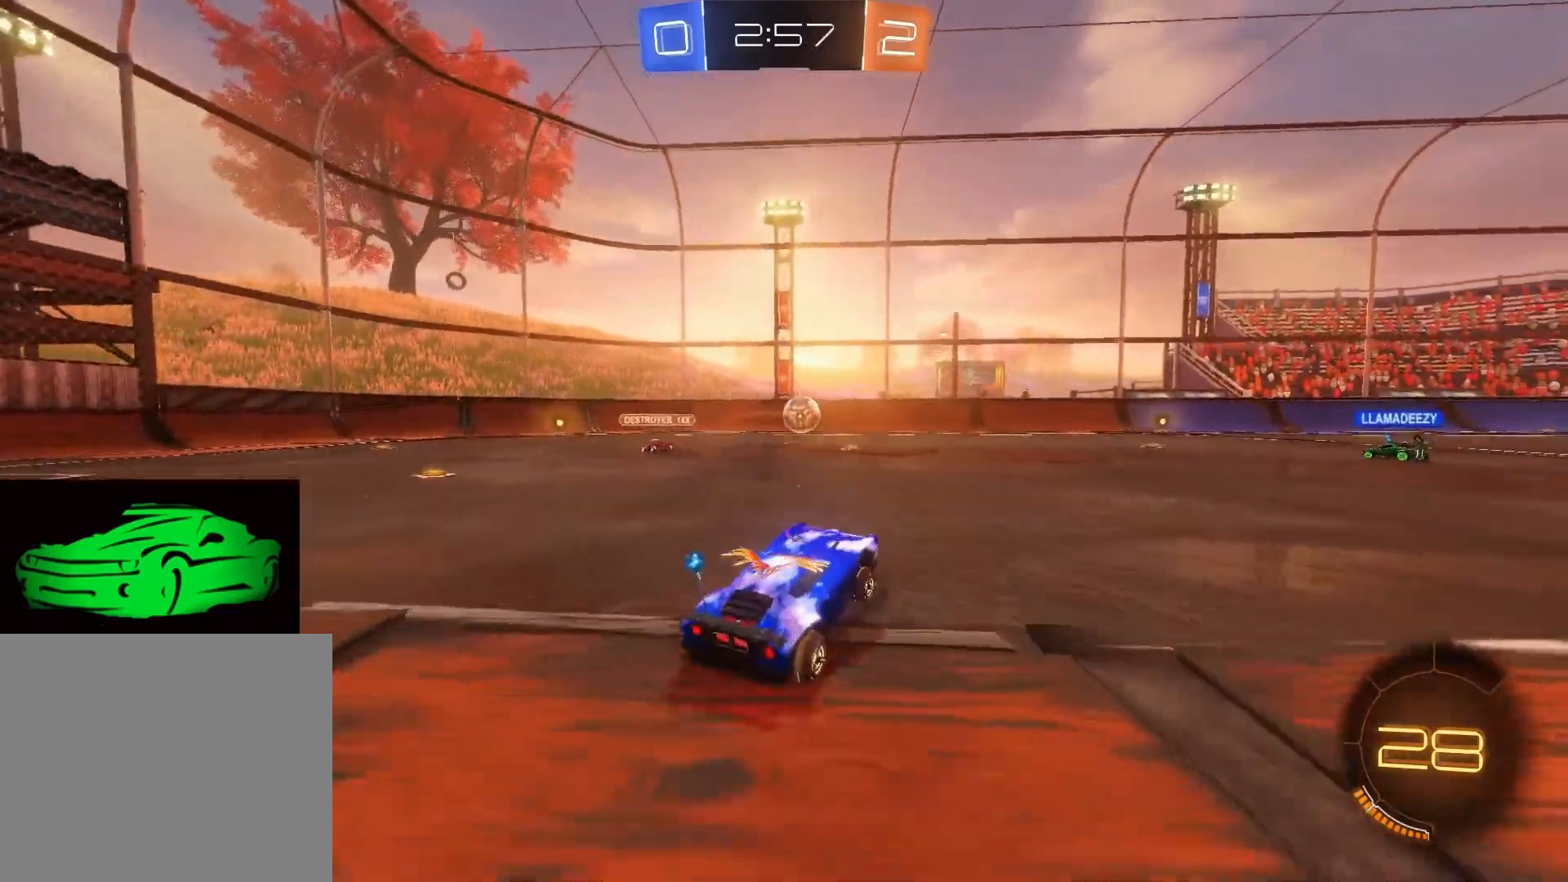
{"buttons": ["R2"], "left_stick": "right", "right_stick": "center", "events": []}
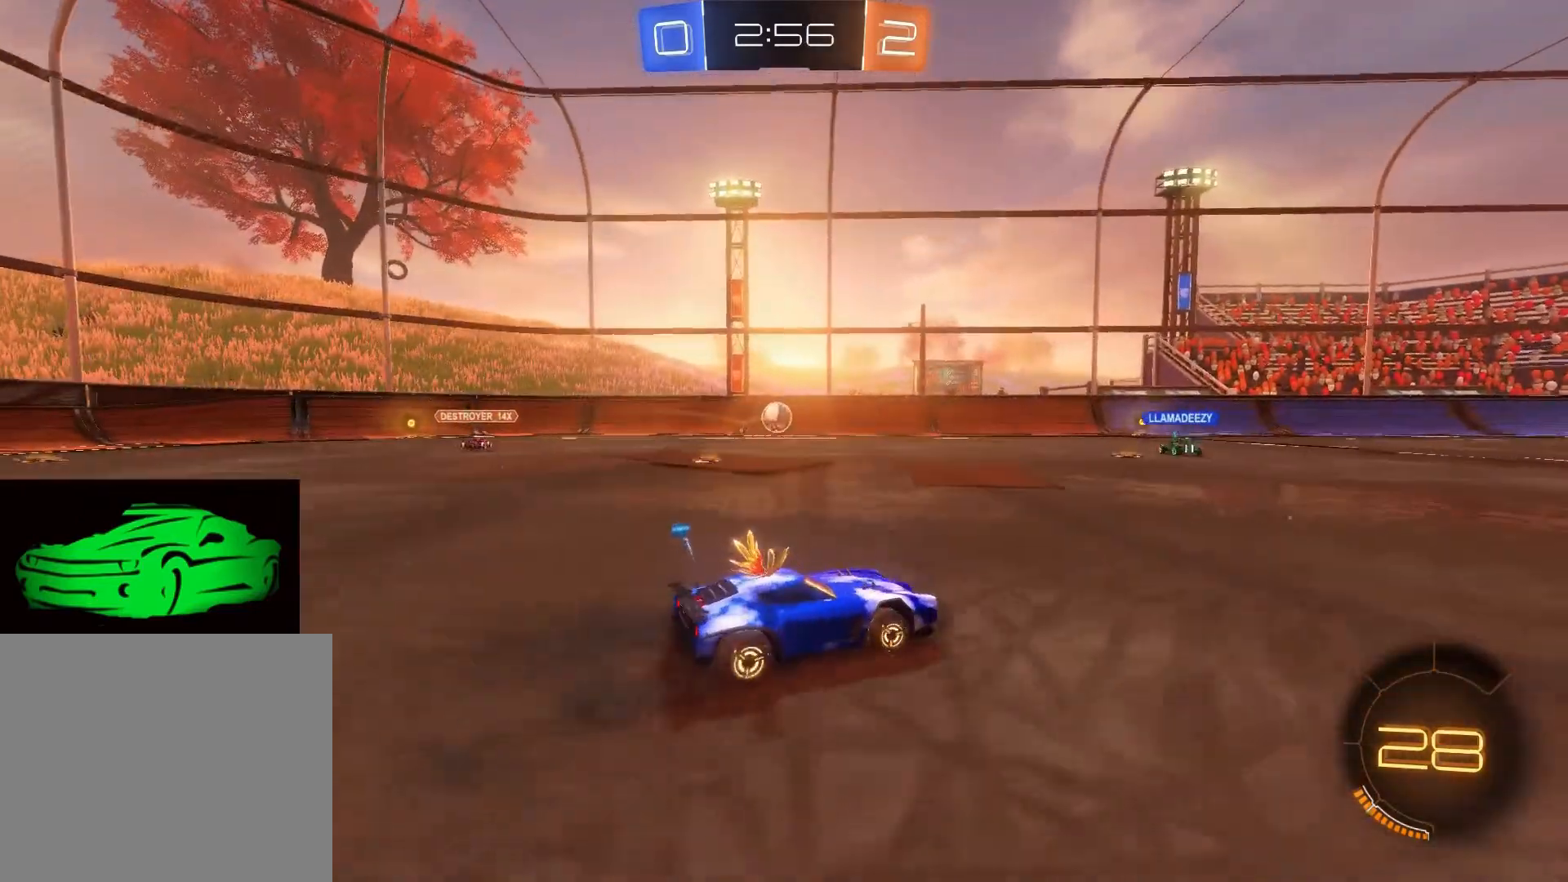
{"buttons": ["R2"], "left_stick": "center", "right_stick": "center", "events": [[250, "left_stick", "center"]]}
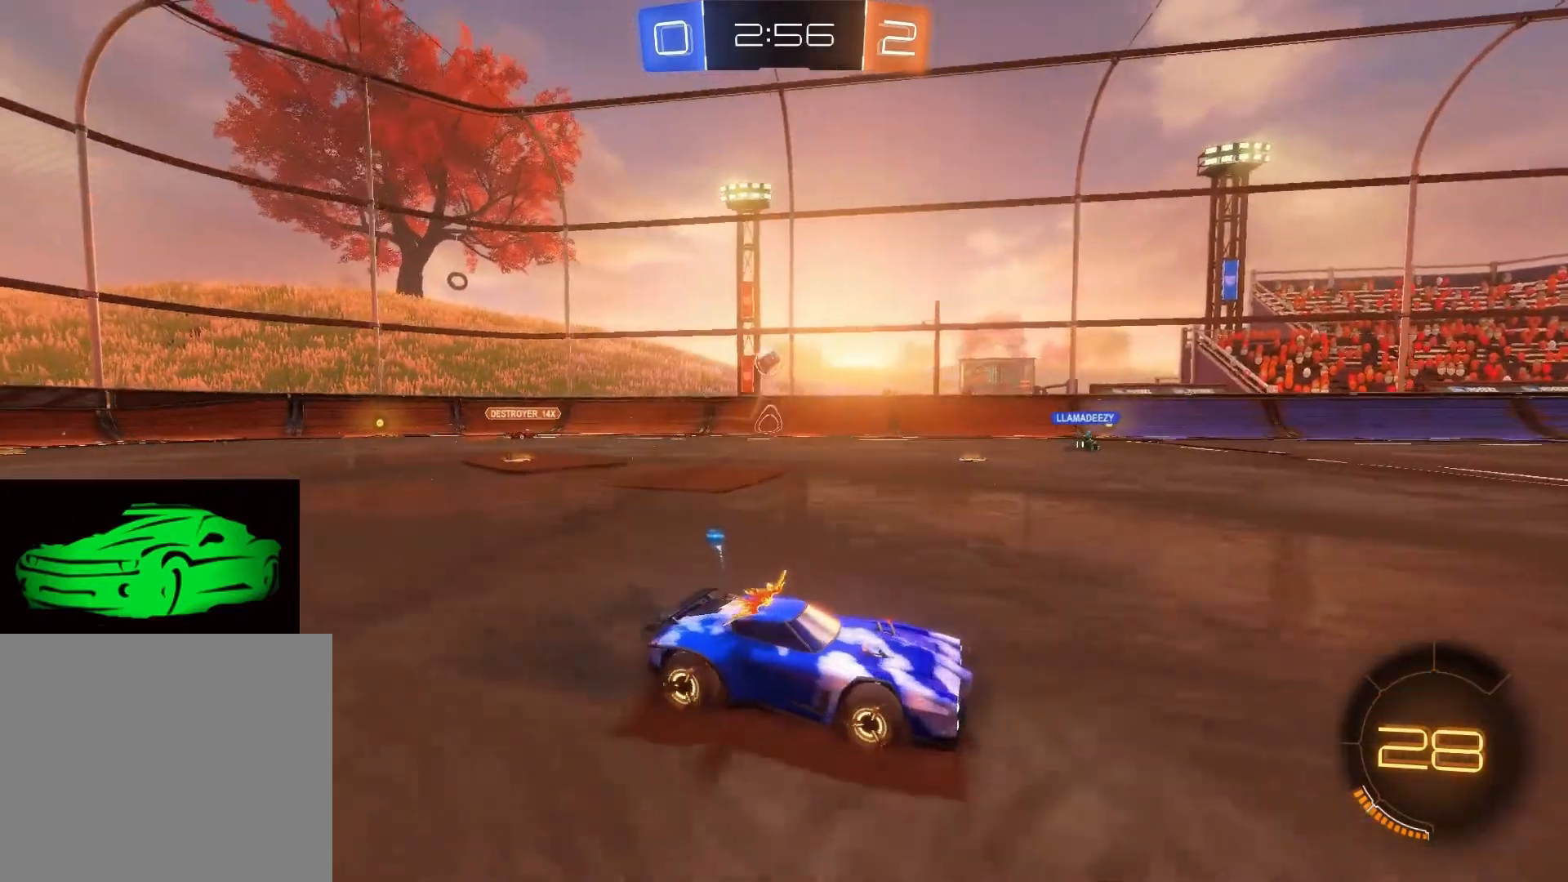
{"buttons": ["R2"], "left_stick": "center", "right_stick": "center", "events": []}
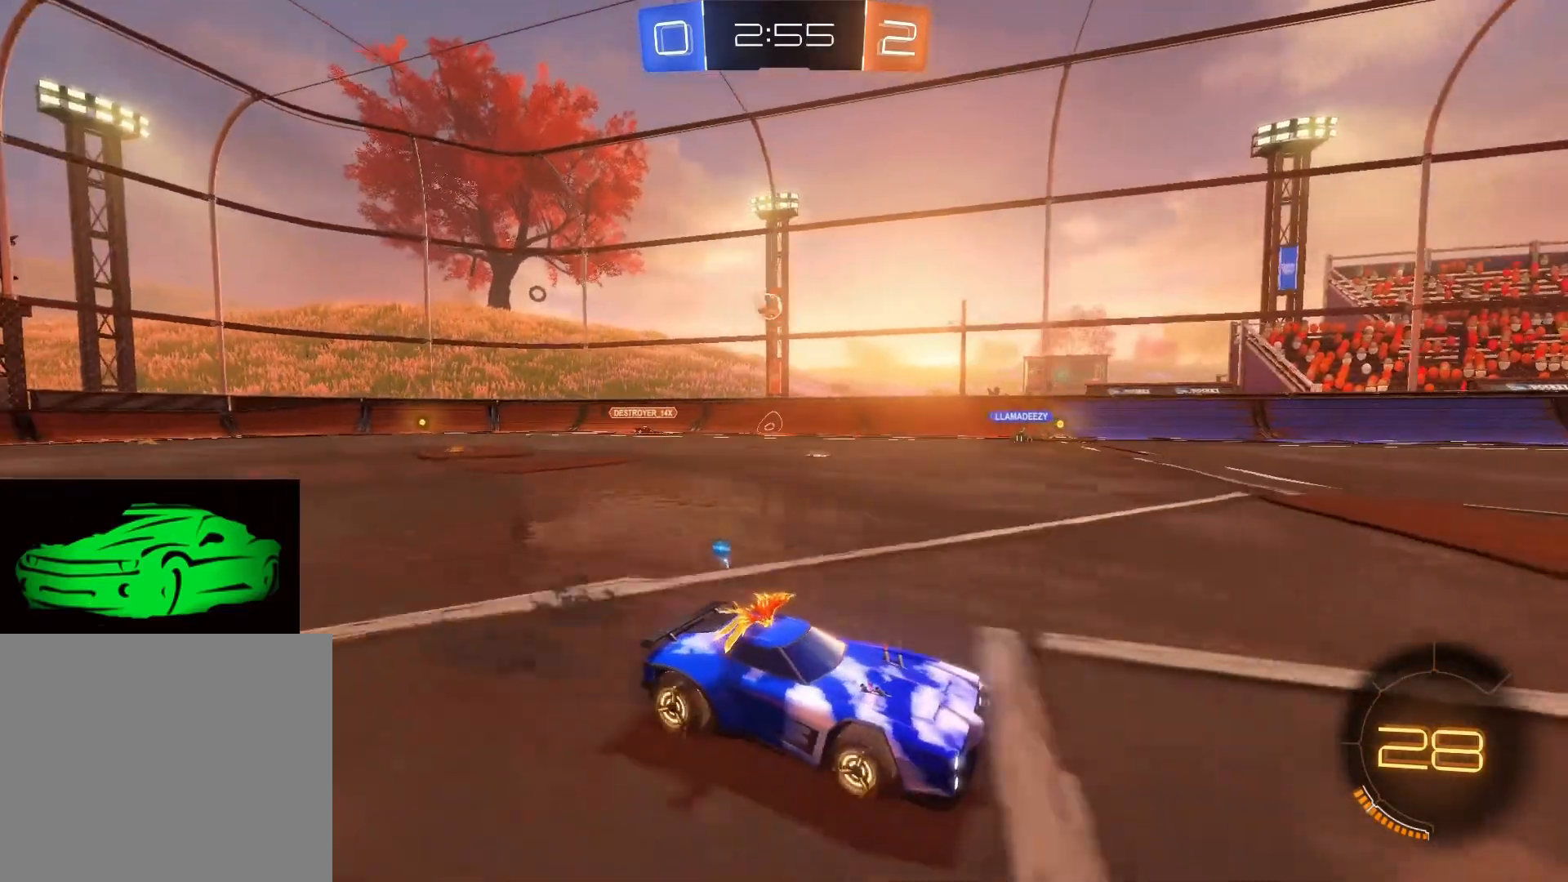
{"buttons": ["R2"], "left_stick": "center", "right_stick": "center", "events": []}
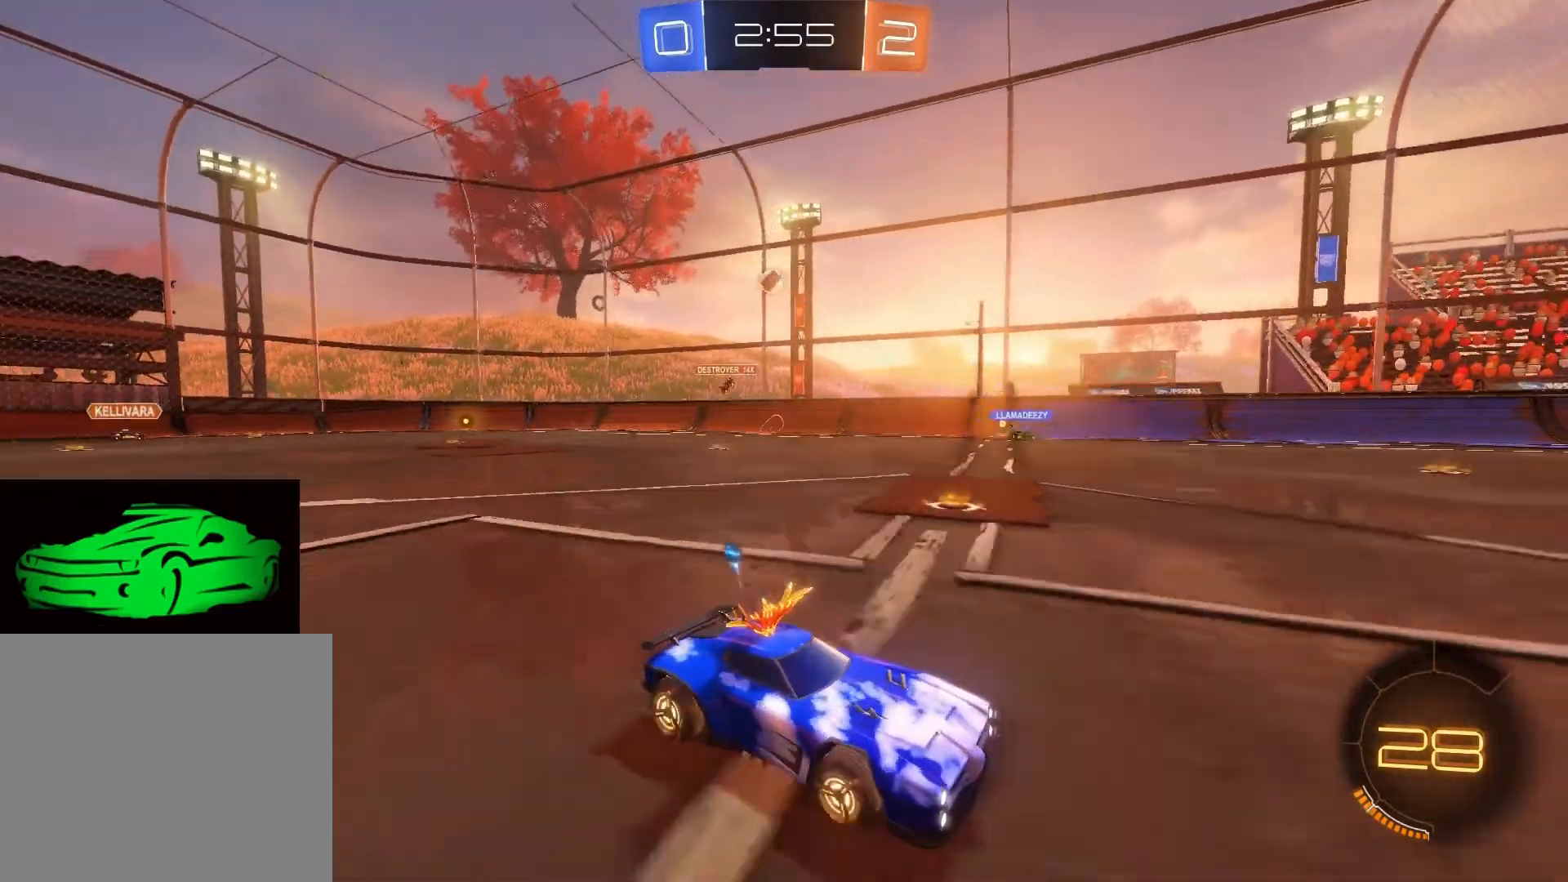
{"buttons": ["R2"], "left_stick": "center", "right_stick": "center", "events": []}
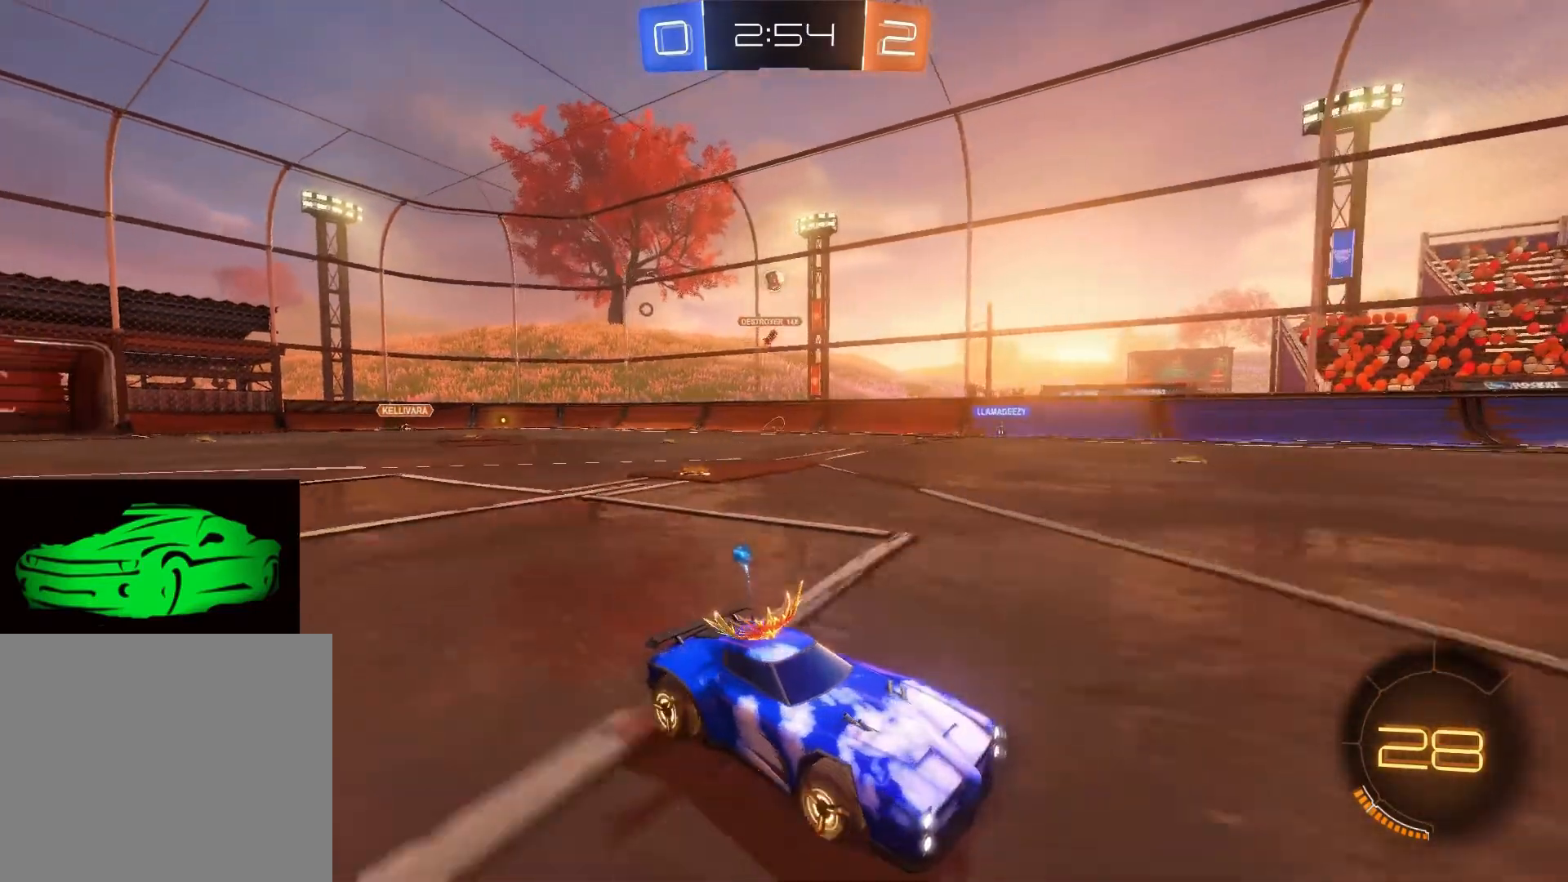
{"buttons": ["SQUARE", "R2"], "left_stick": "left", "right_stick": "center", "events": [[217, "SQUARE", "down"], [217, "left_stick", "left"]]}
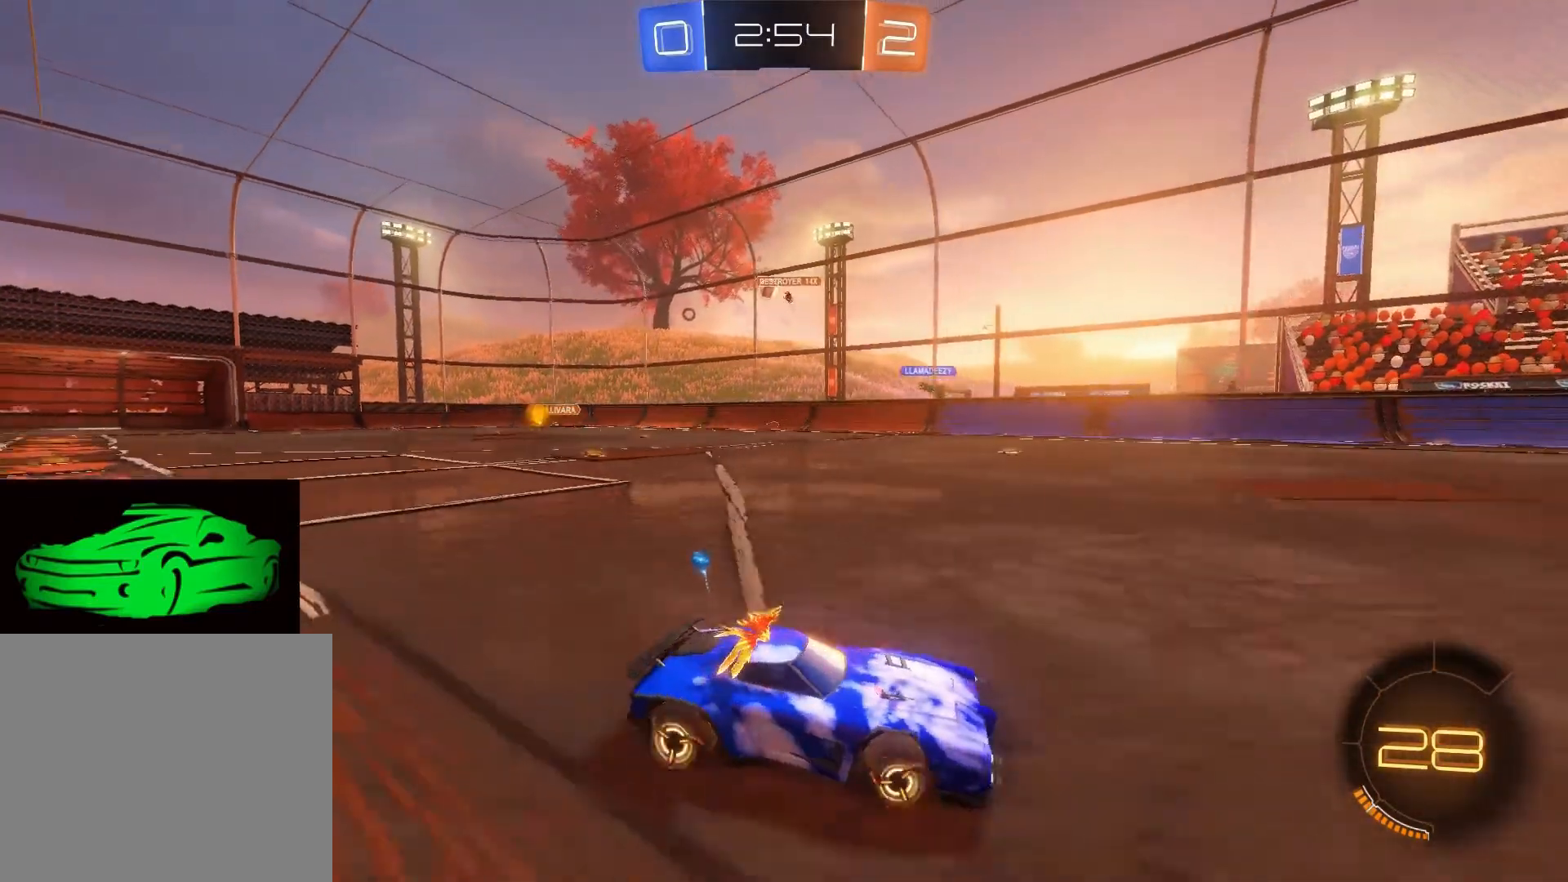
{"buttons": ["R2"], "left_stick": "left", "right_stick": "center", "events": [[417, "SQUARE", "up"]]}
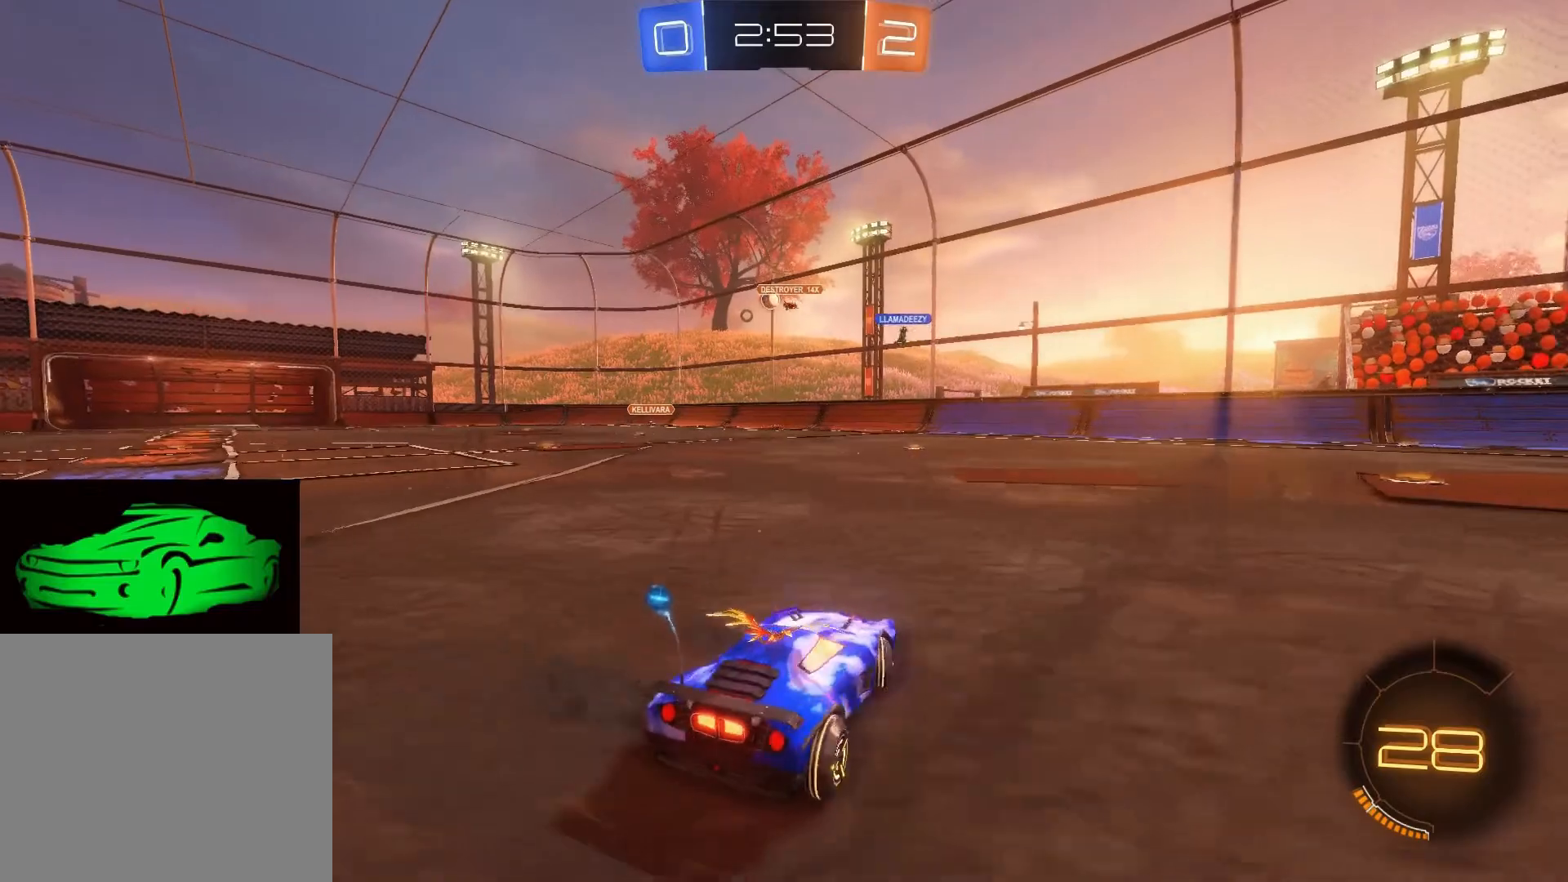
{"buttons": ["R2"], "left_stick": "center", "right_stick": "center", "events": [[33, "left_stick", "center"]]}
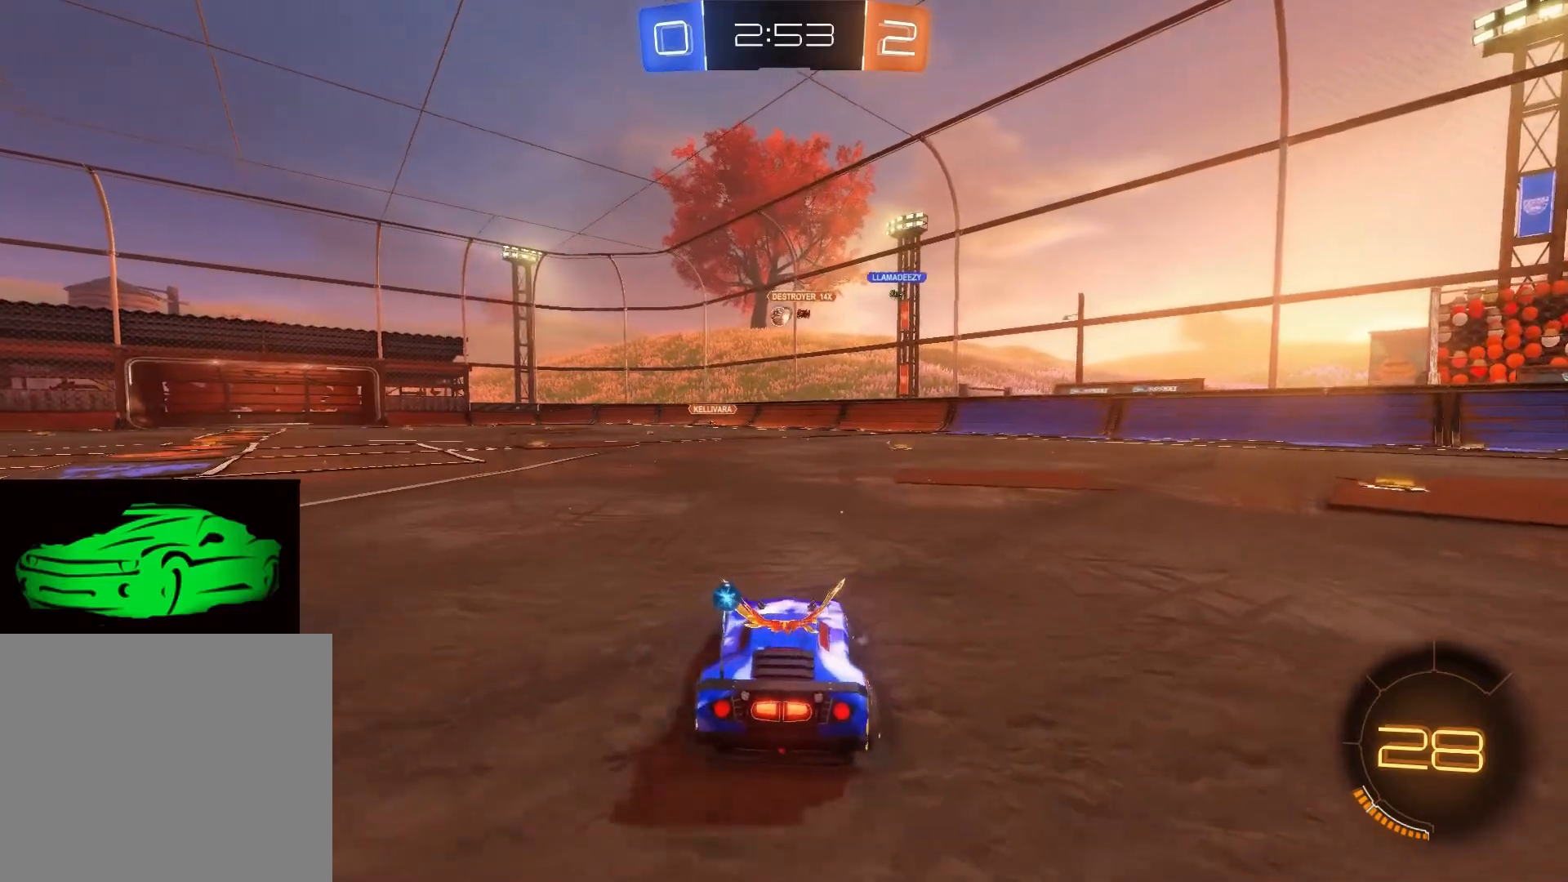
{"buttons": ["R2"], "left_stick": "center", "right_stick": "center", "events": [[33, "left_stick", "right"], [417, "left_stick", "center"]]}
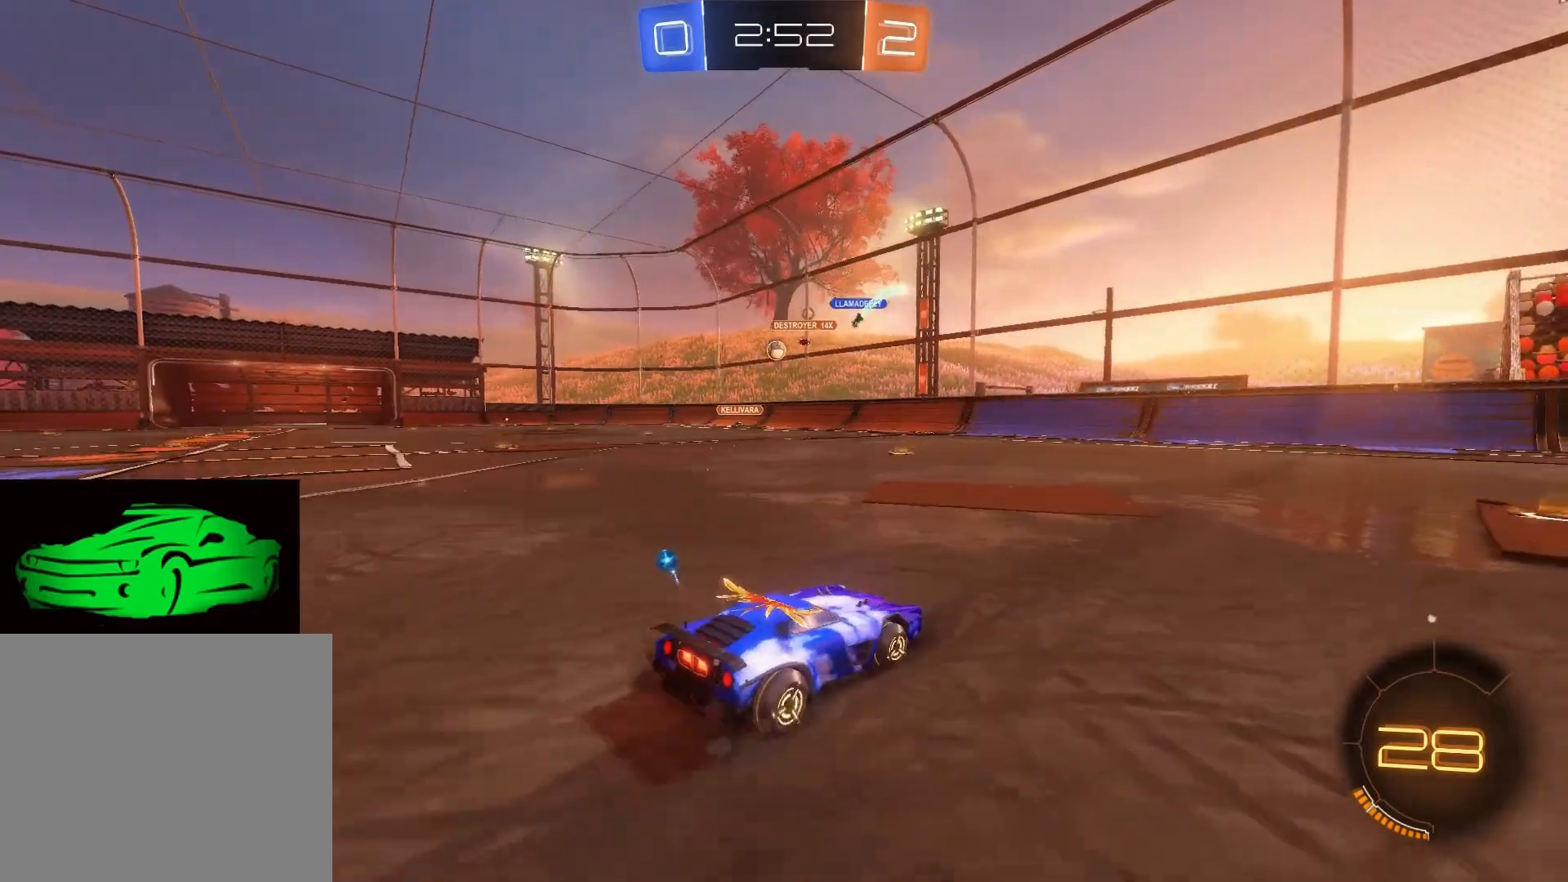
{"buttons": ["R2"], "left_stick": "center", "right_stick": "center", "events": []}
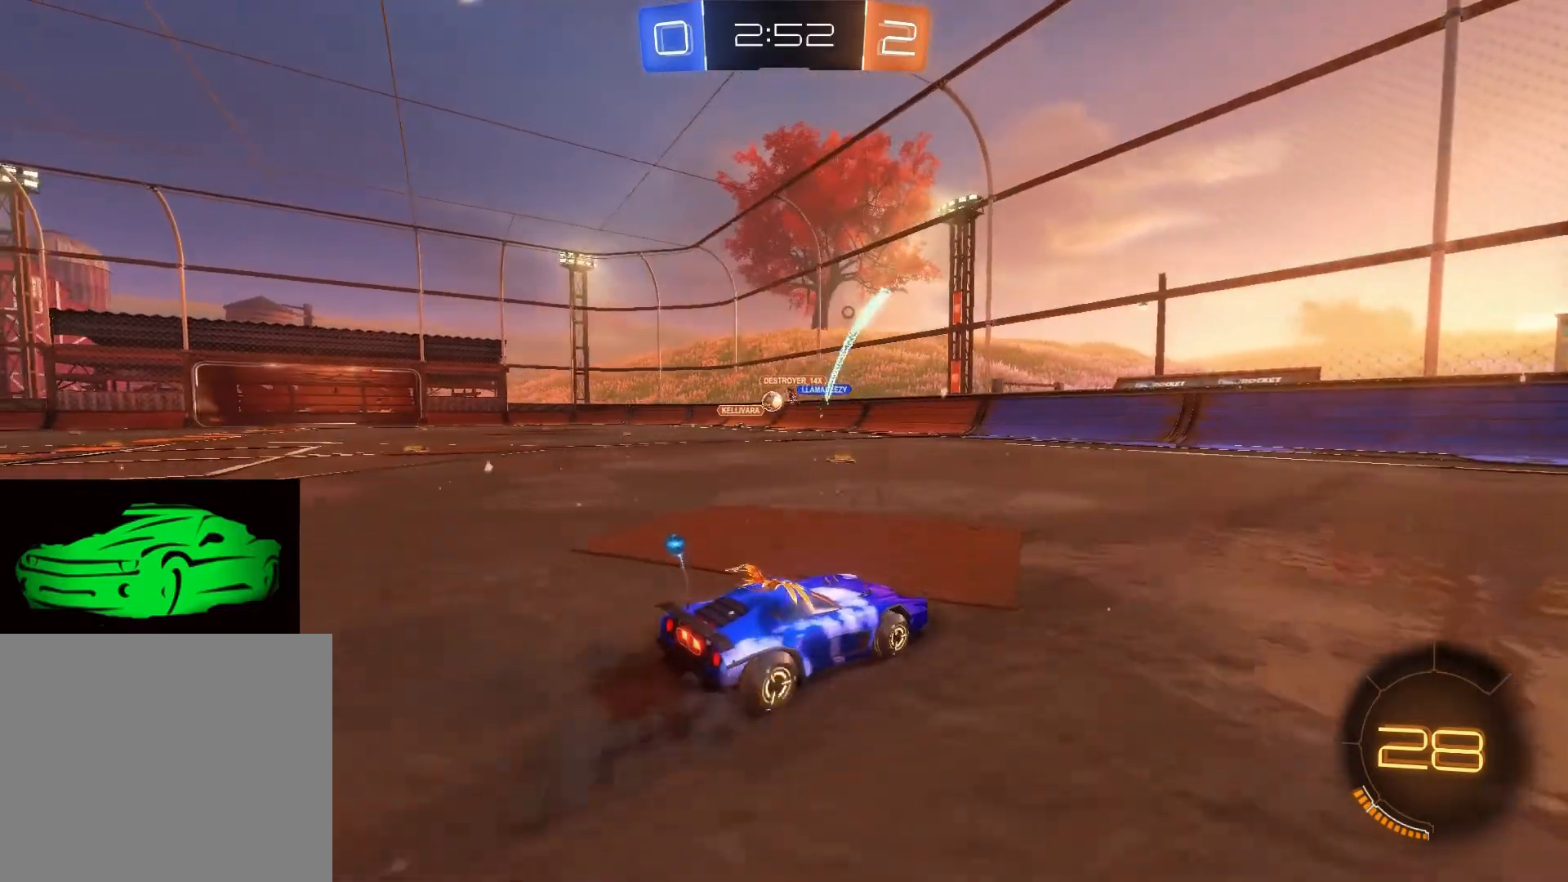
{"buttons": ["R2"], "left_stick": "left", "right_stick": "center", "events": [[233, "left_stick", "left"]]}
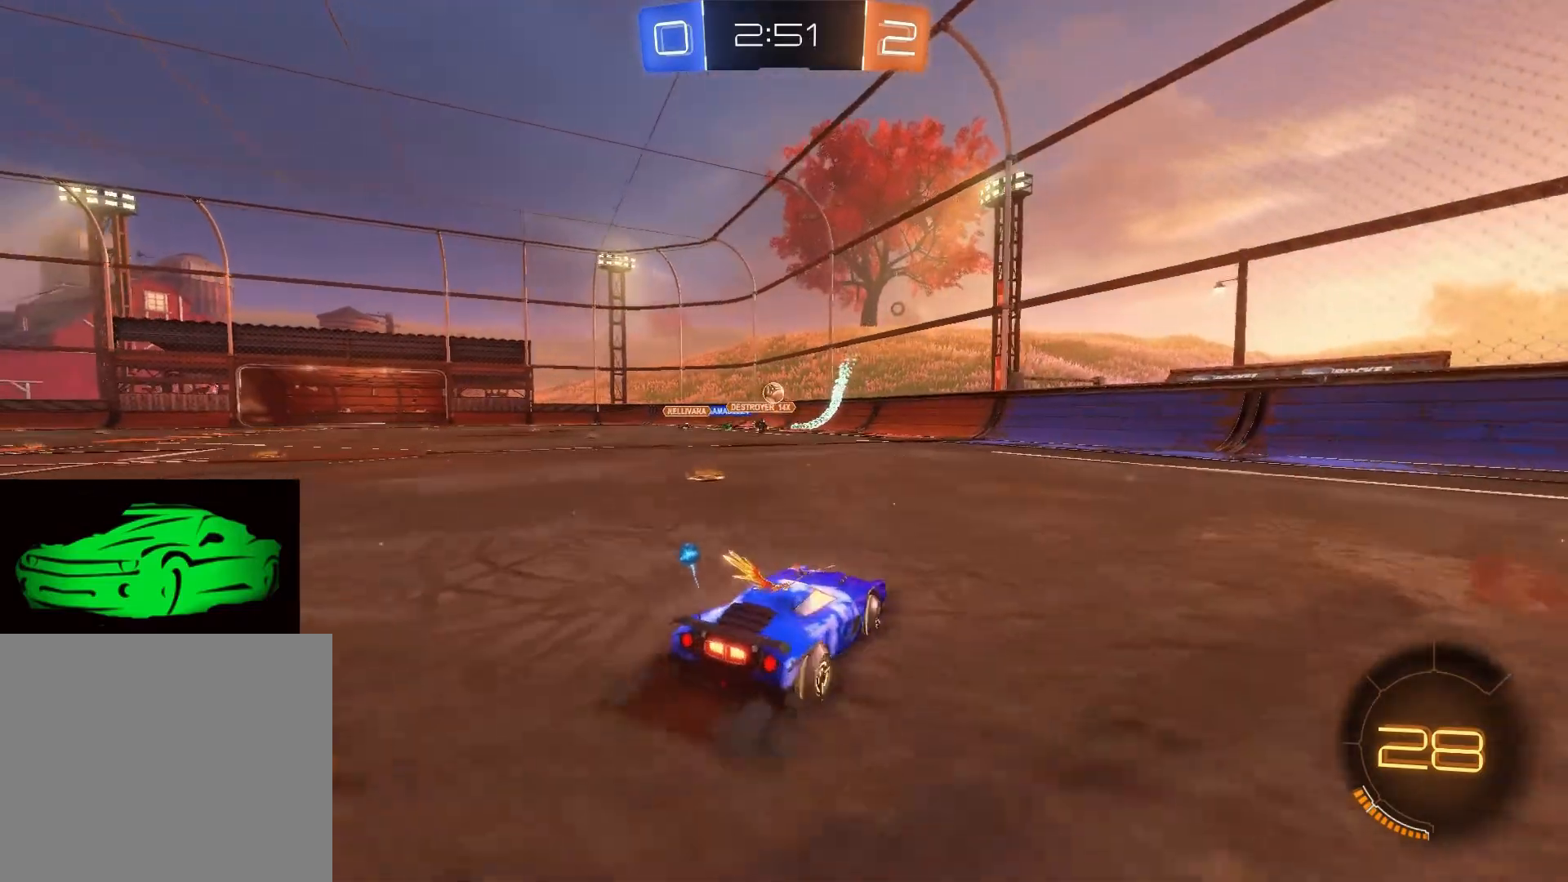
{"buttons": ["R2"], "left_stick": "center", "right_stick": "center", "events": [[367, "left_stick", "center"]]}
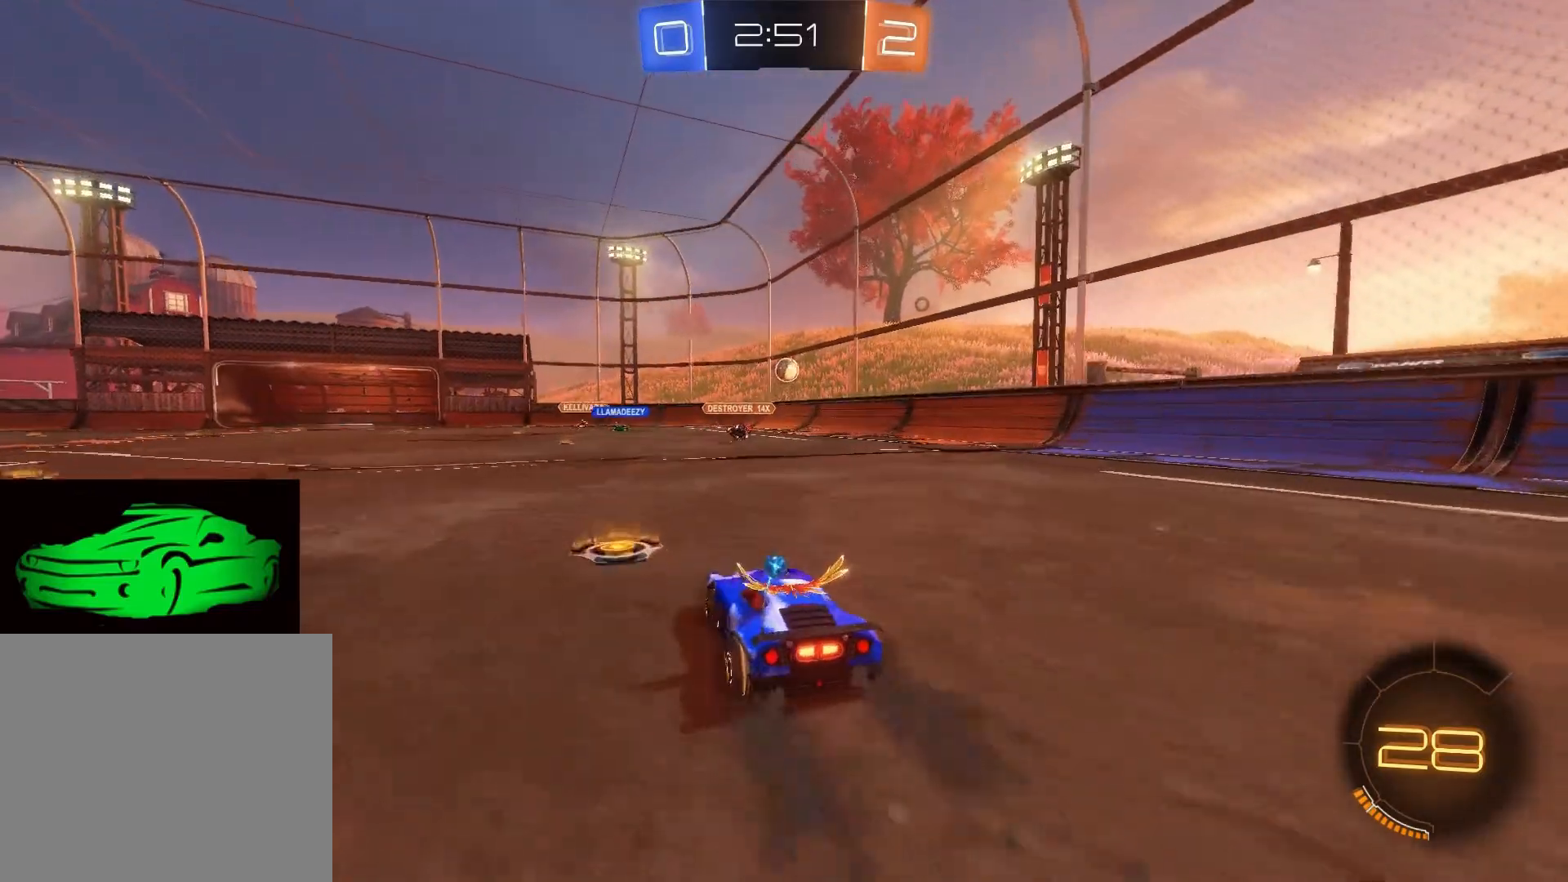
{"buttons": ["R2"], "left_stick": "up-left", "right_stick": "center", "events": [[100, "left_stick", "right"], [483, "left_stick", "up-left"]]}
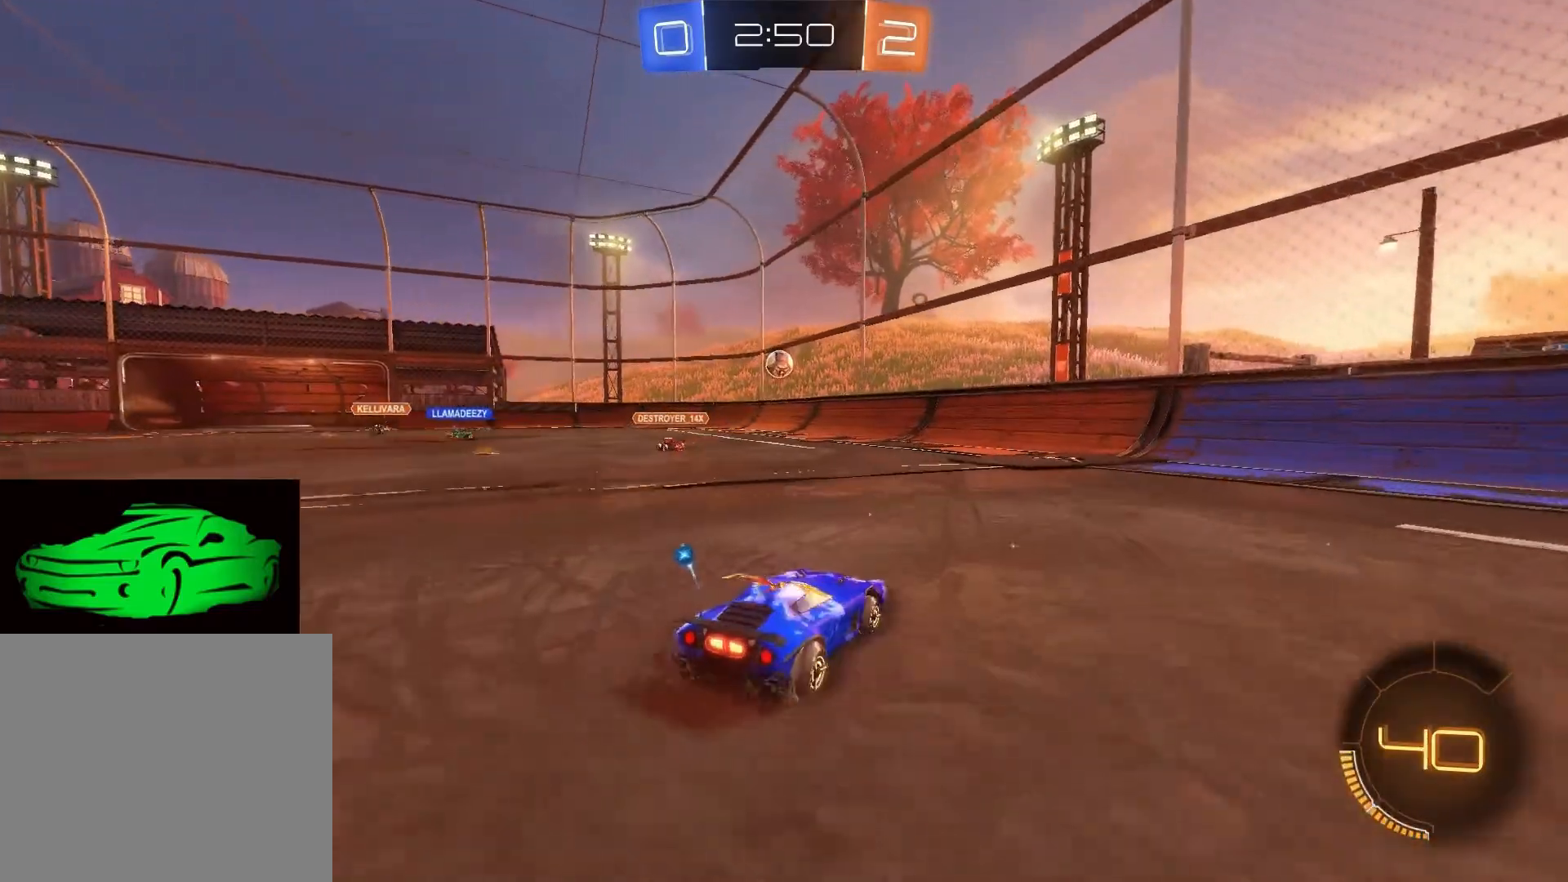
{"buttons": ["CIRCLE", "R2"], "left_stick": "up-left", "right_stick": "center", "events": [[83, "CIRCLE", "down"], [267, "left_stick", "center"], [300, "CIRCLE", "up"], [400, "CIRCLE", "down"], [500, "left_stick", "up-left"]]}
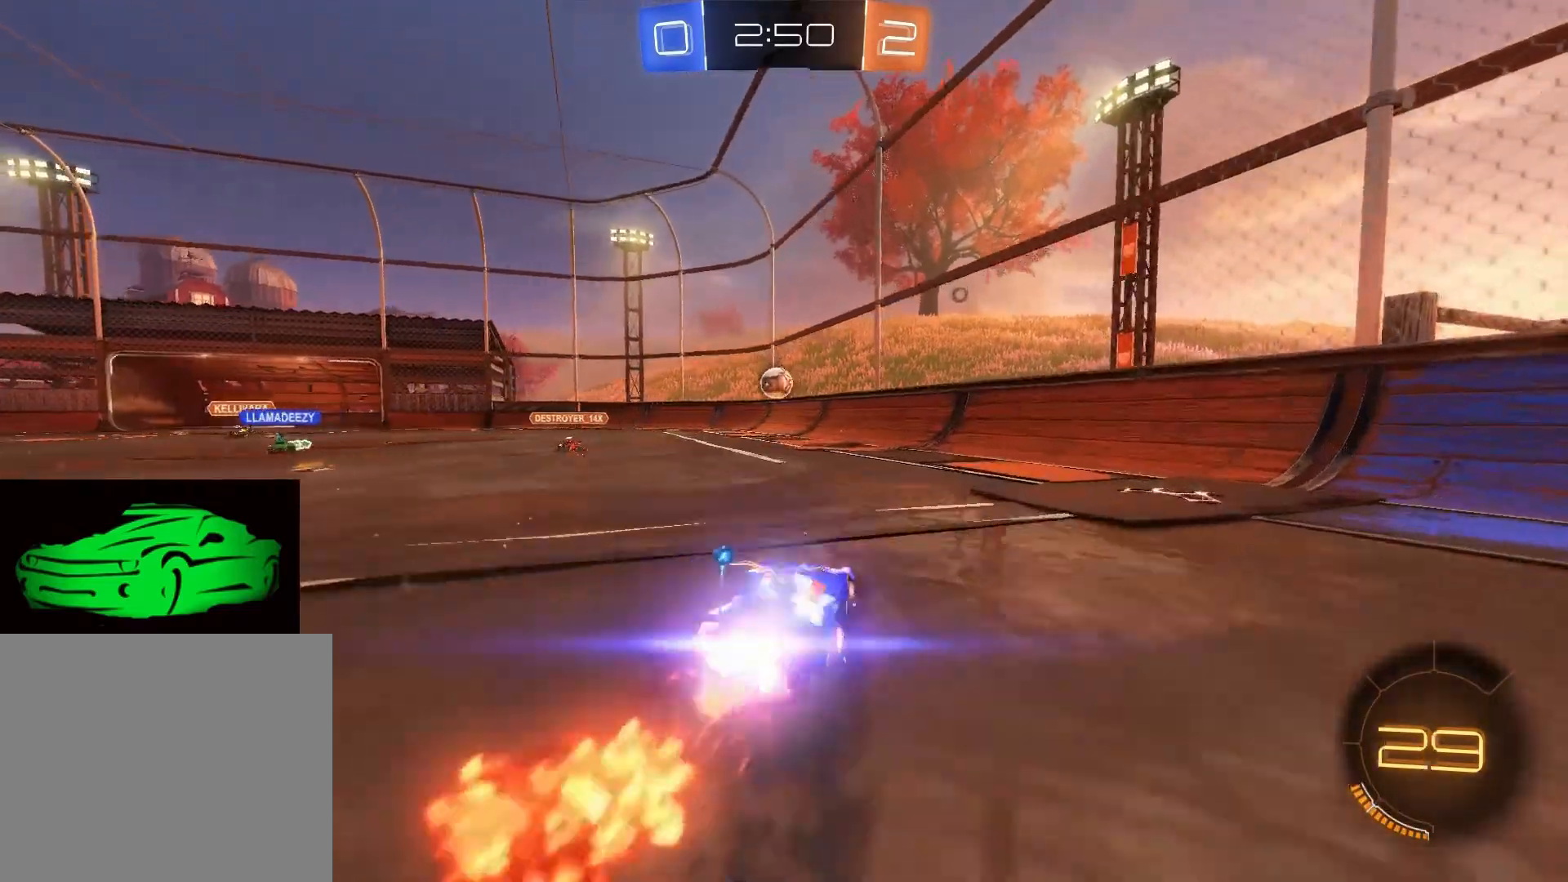
{"buttons": ["CIRCLE", "R2"], "left_stick": "right", "right_stick": "center", "events": [[133, "left_stick", "center"], [367, "CIRCLE", "up"], [400, "left_stick", "right"], [483, "CIRCLE", "down"]]}
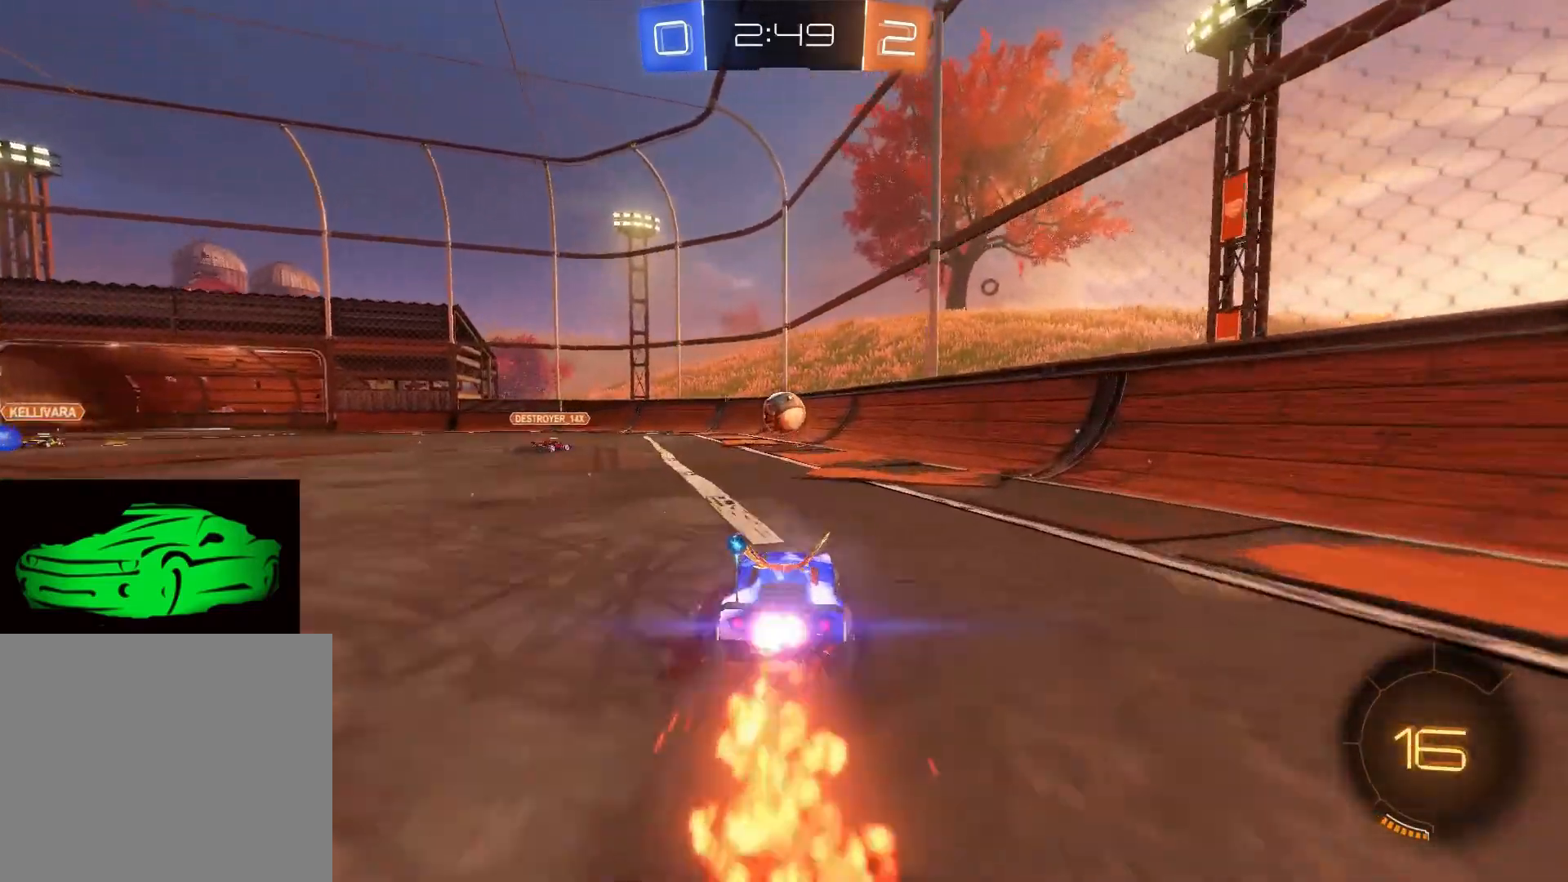
{"buttons": ["CROSS", "CIRCLE"], "left_stick": "down", "right_stick": "center", "events": [[183, "left_stick", "center"], [367, "CIRCLE", "up"], [400, "R2", "up"], [400, "left_stick", "down"], [417, "CIRCLE", "down"], [417, "CROSS", "down"]]}
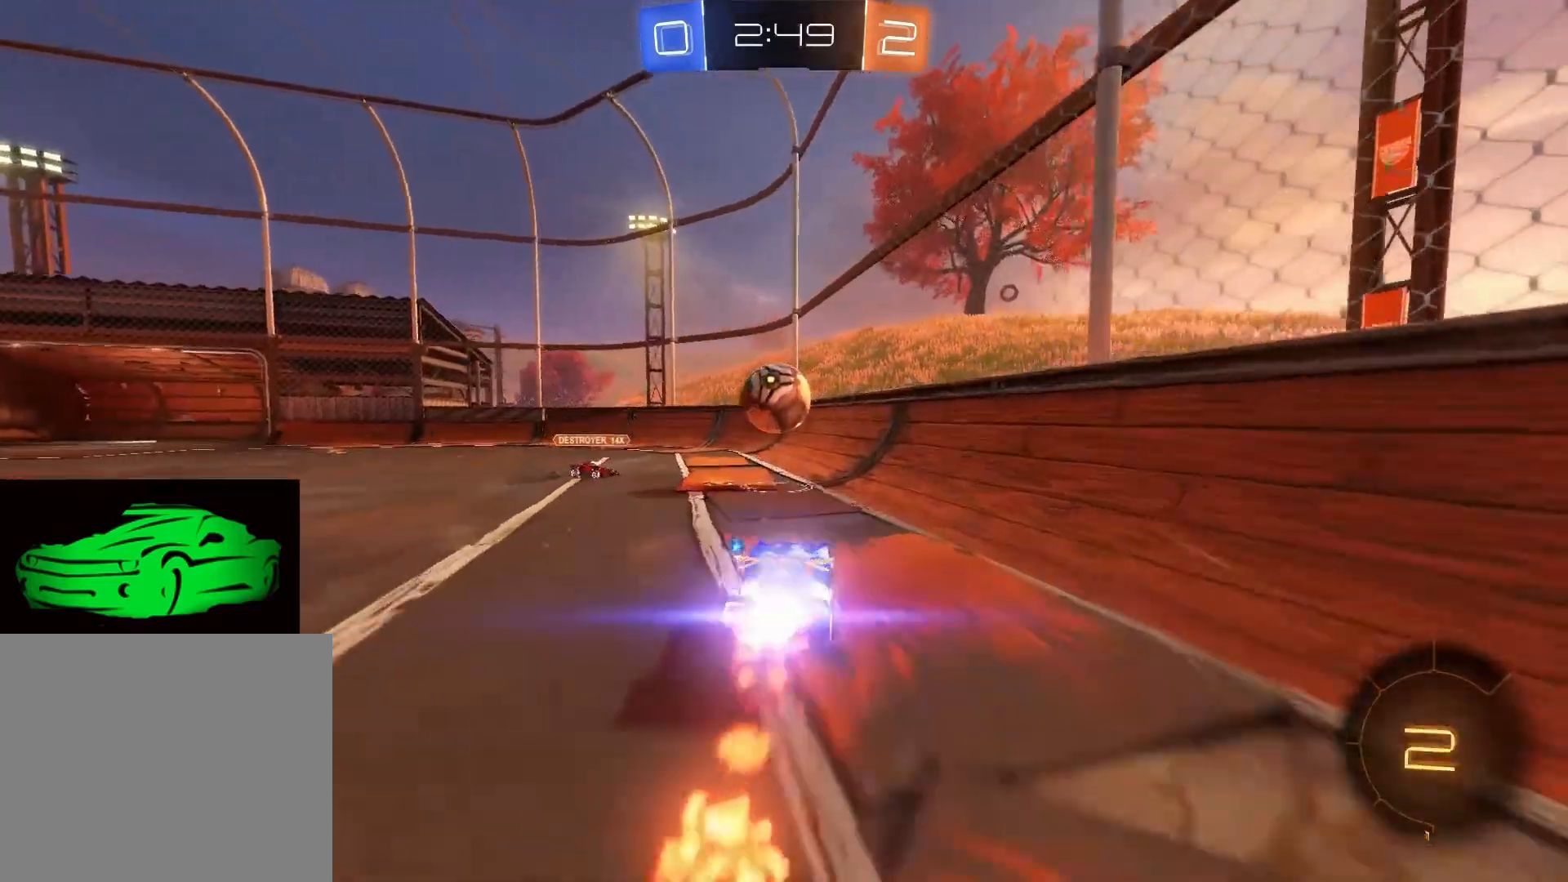
{"buttons": ["R2"], "left_stick": "up", "right_stick": "center", "events": [[17, "left_stick", "center"], [200, "CIRCLE", "up"], [200, "CROSS", "up"], [200, "left_stick", "up"], [250, "R2", "down"], [267, "CROSS", "down"], [483, "CROSS", "up"]]}